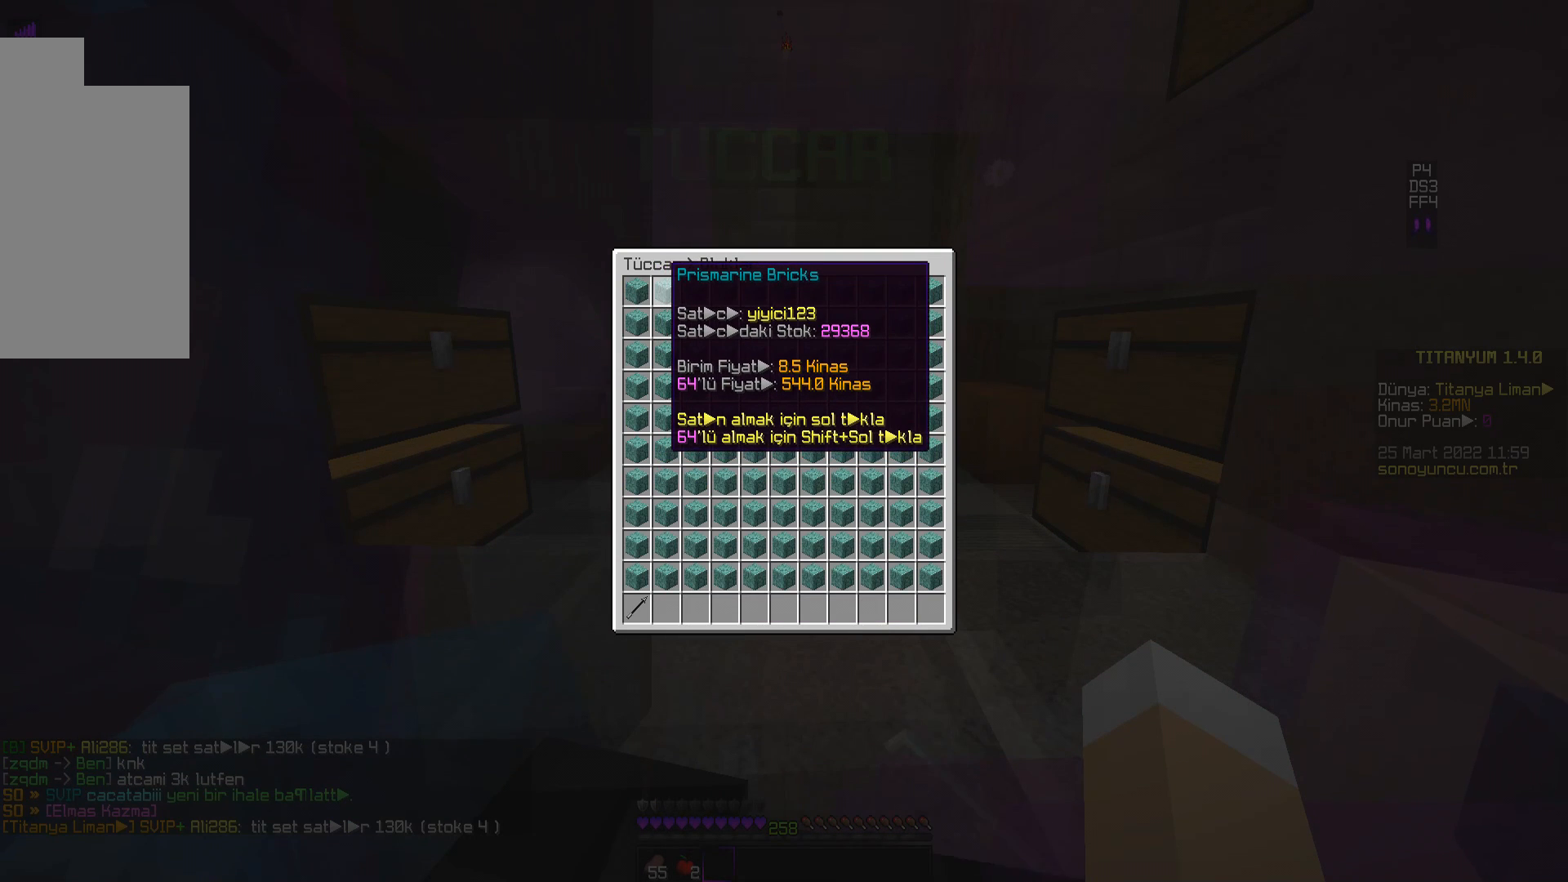
Gameplay with keyboard and mouse; each line is a JSON object with the keys and mouse buttons held at the frame after it. "events" lists presses ("down") and releases ("up") of "a", "d", "s", "space", "w", "mouse_left" and "mouse_right" between this image and that frame as [ms after this image, input, new state], when the widget could be followed in between. "mouse_left", "mouse_right" = the "left", "right" buttons of the "mouse" list. No other keys are recorded. Fast repeated clicks can show as one long hold. Mouse movement is not recorded.
{"keys": [], "mouse": [], "events": []}
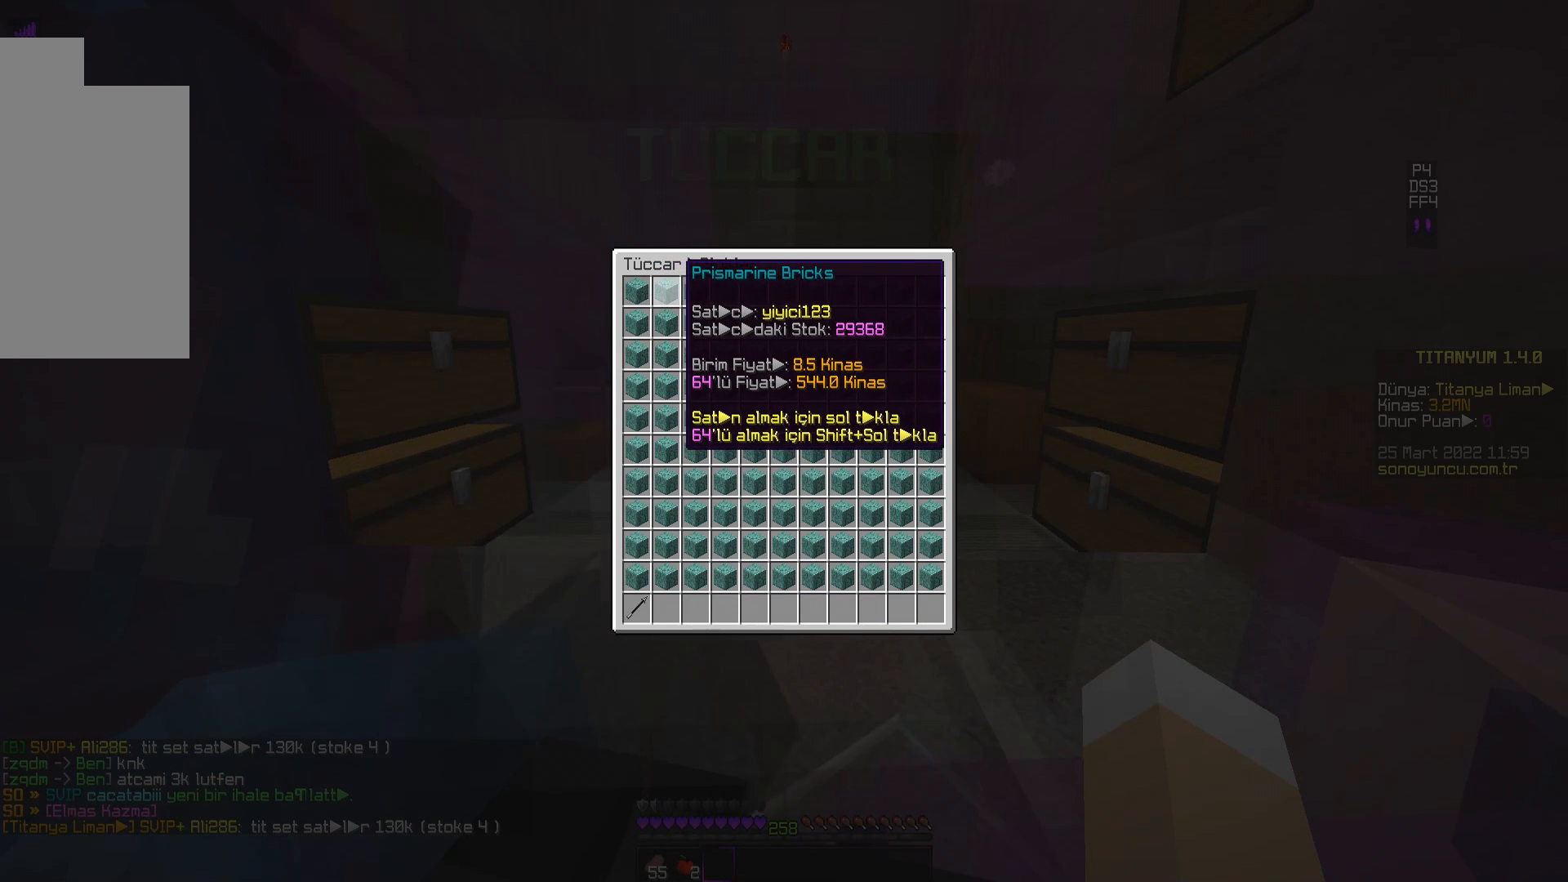
{"keys": [], "mouse": [], "events": []}
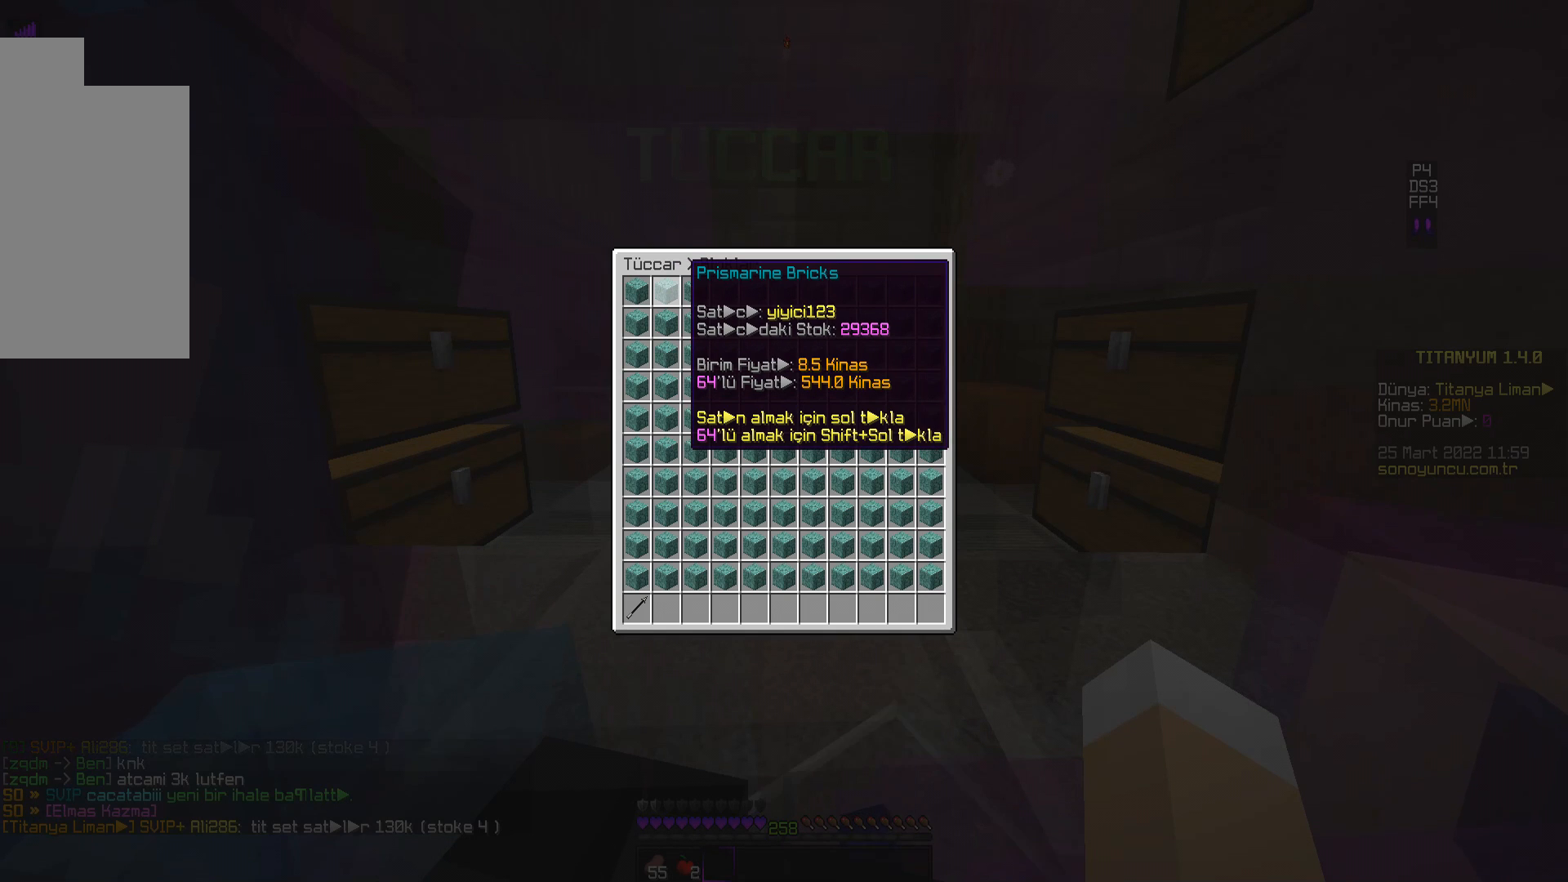
{"keys": [], "mouse": [], "events": []}
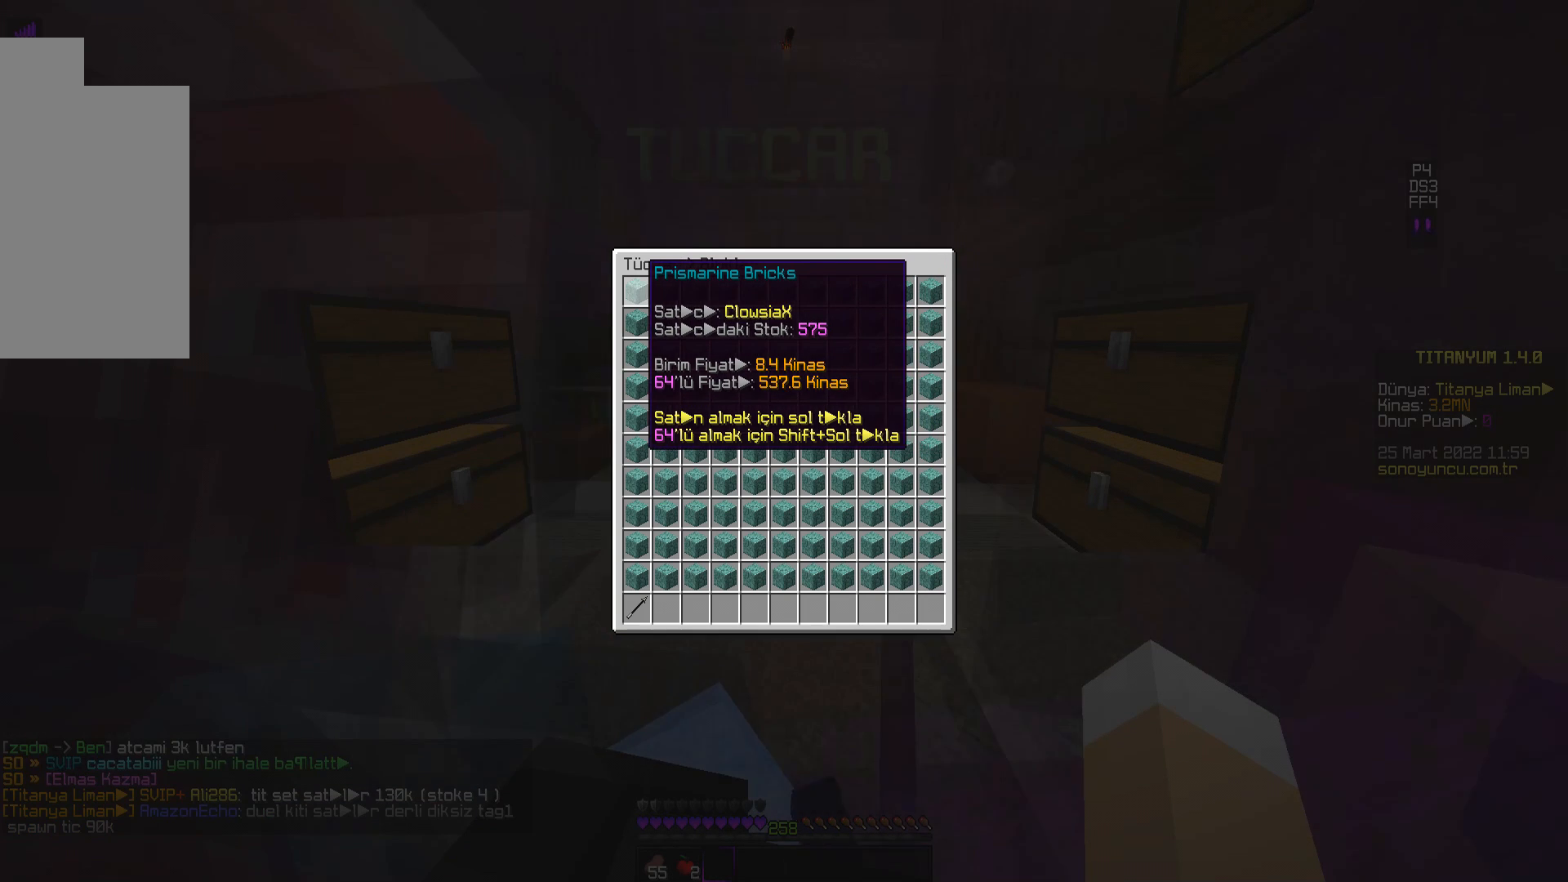
{"keys": [], "mouse": [], "events": []}
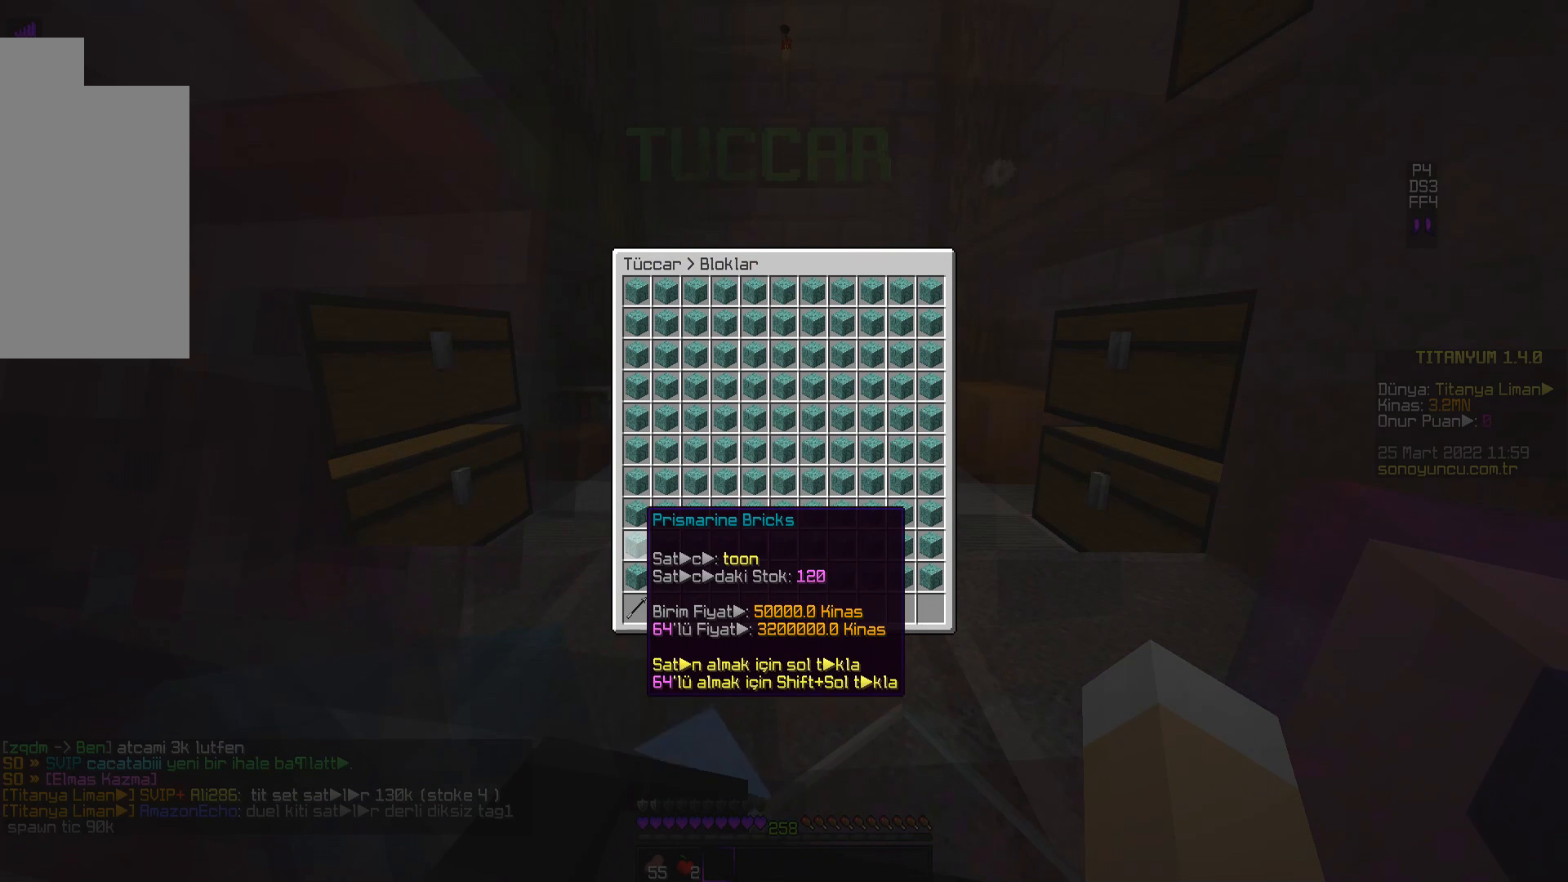
{"keys": [], "mouse": [], "events": [[351, "mouse_left", "down"], [417, "mouse_left", "up"]]}
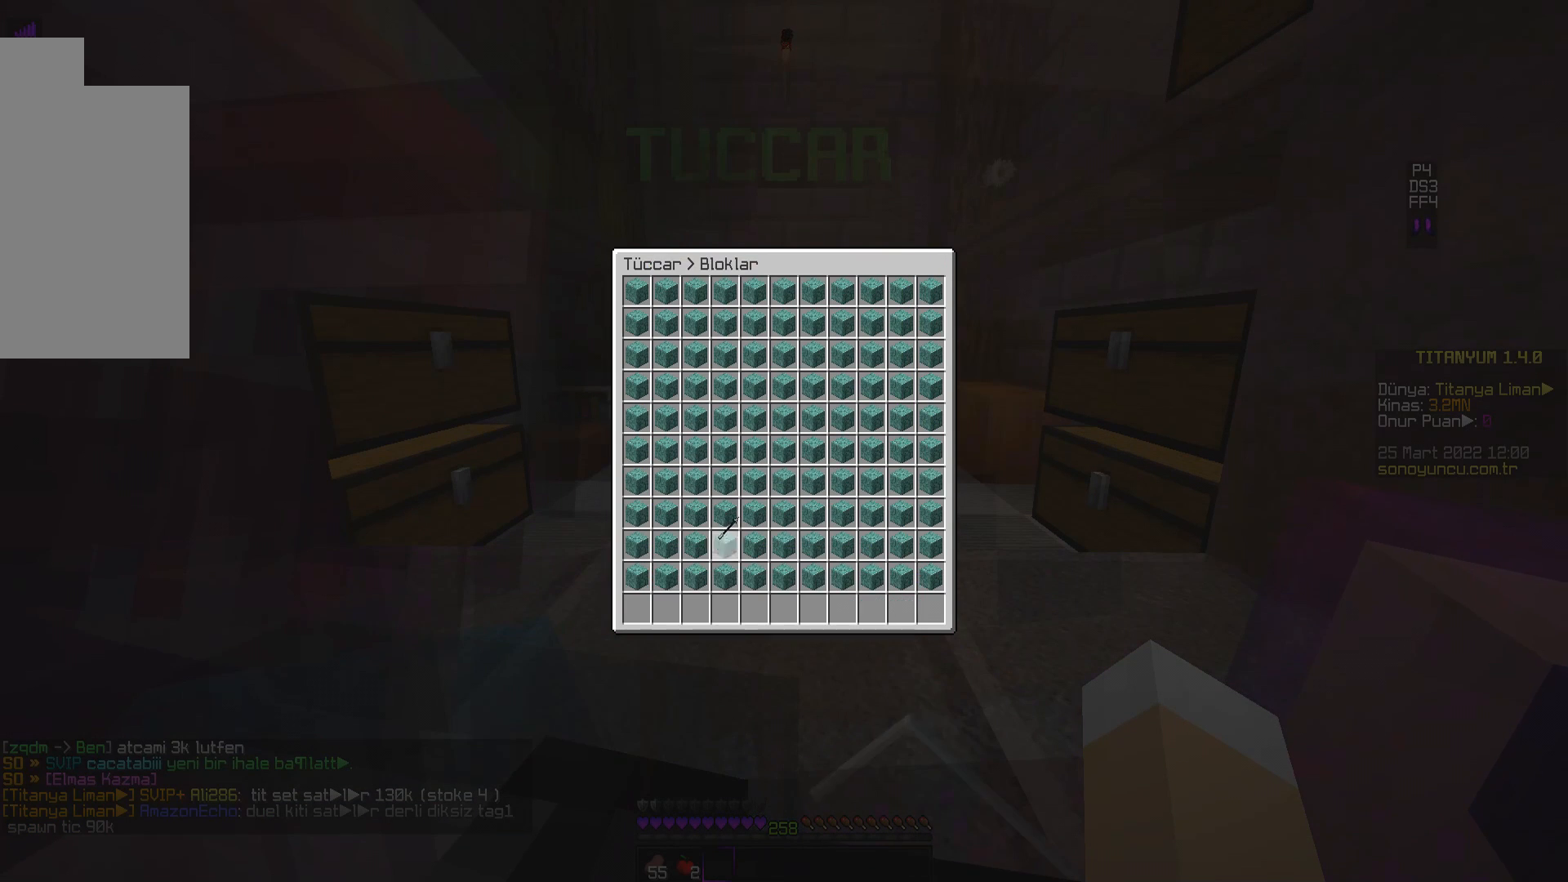
{"keys": [], "mouse": [], "events": []}
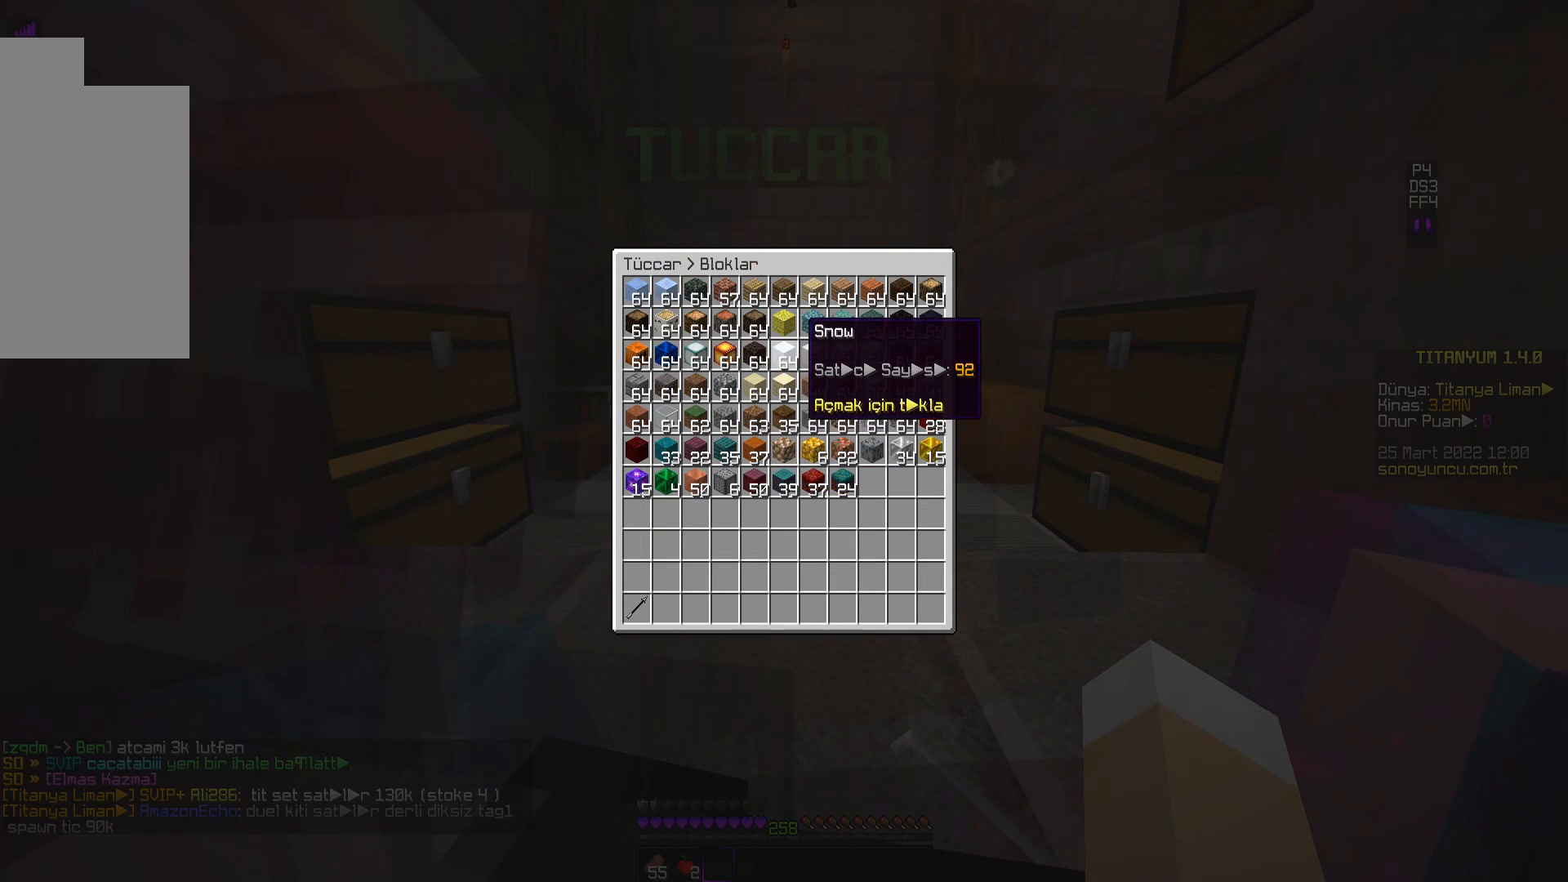
{"keys": [], "mouse": [], "events": [[284, "mouse_left", "down"], [351, "mouse_left", "up"]]}
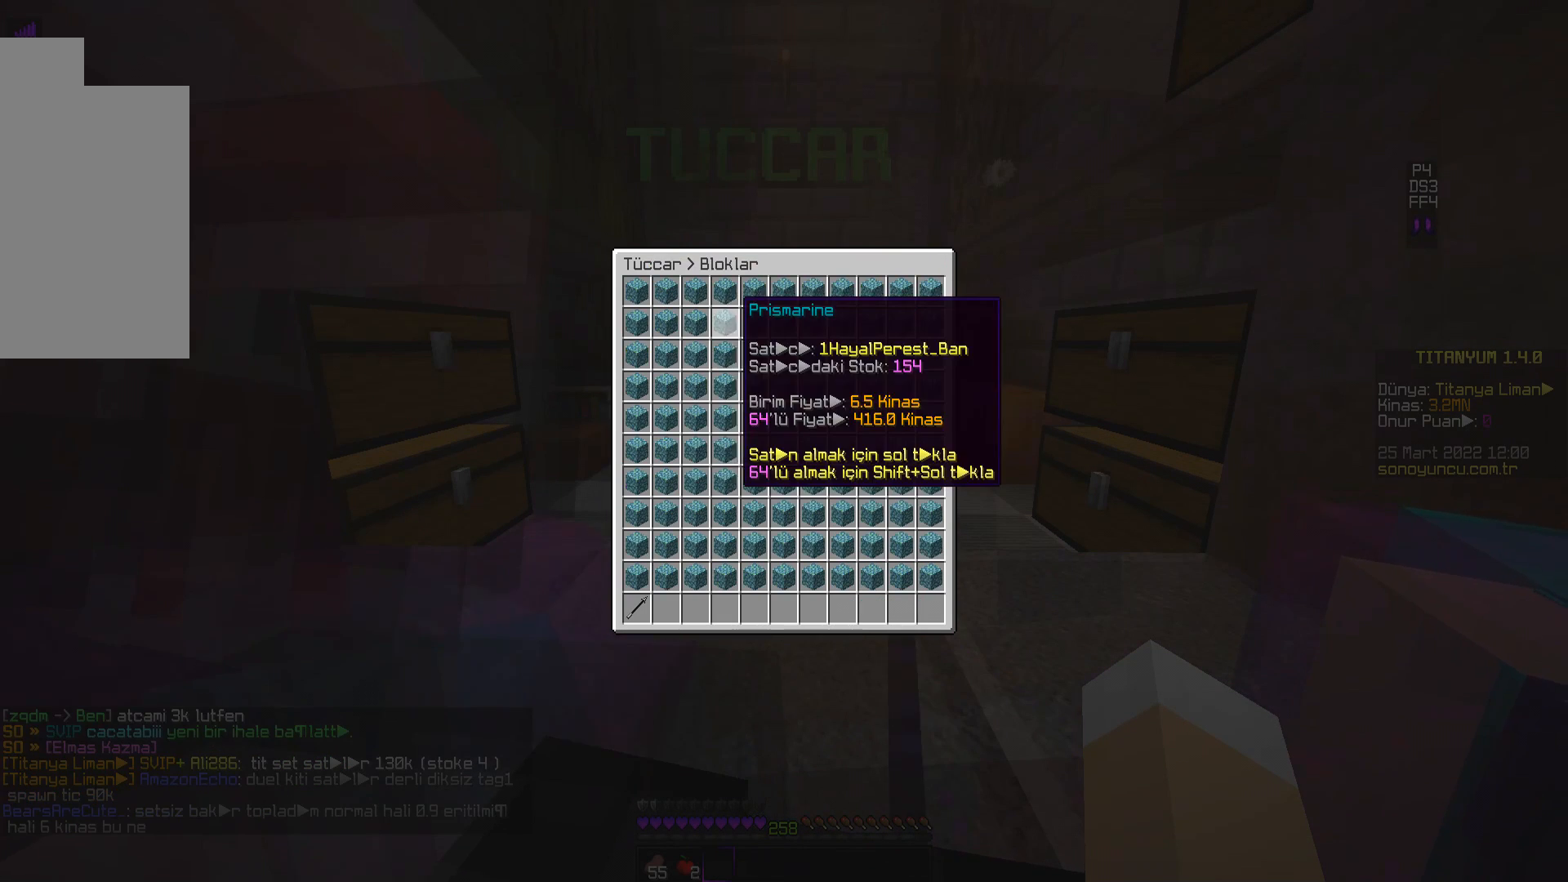
{"keys": [], "mouse": [], "events": []}
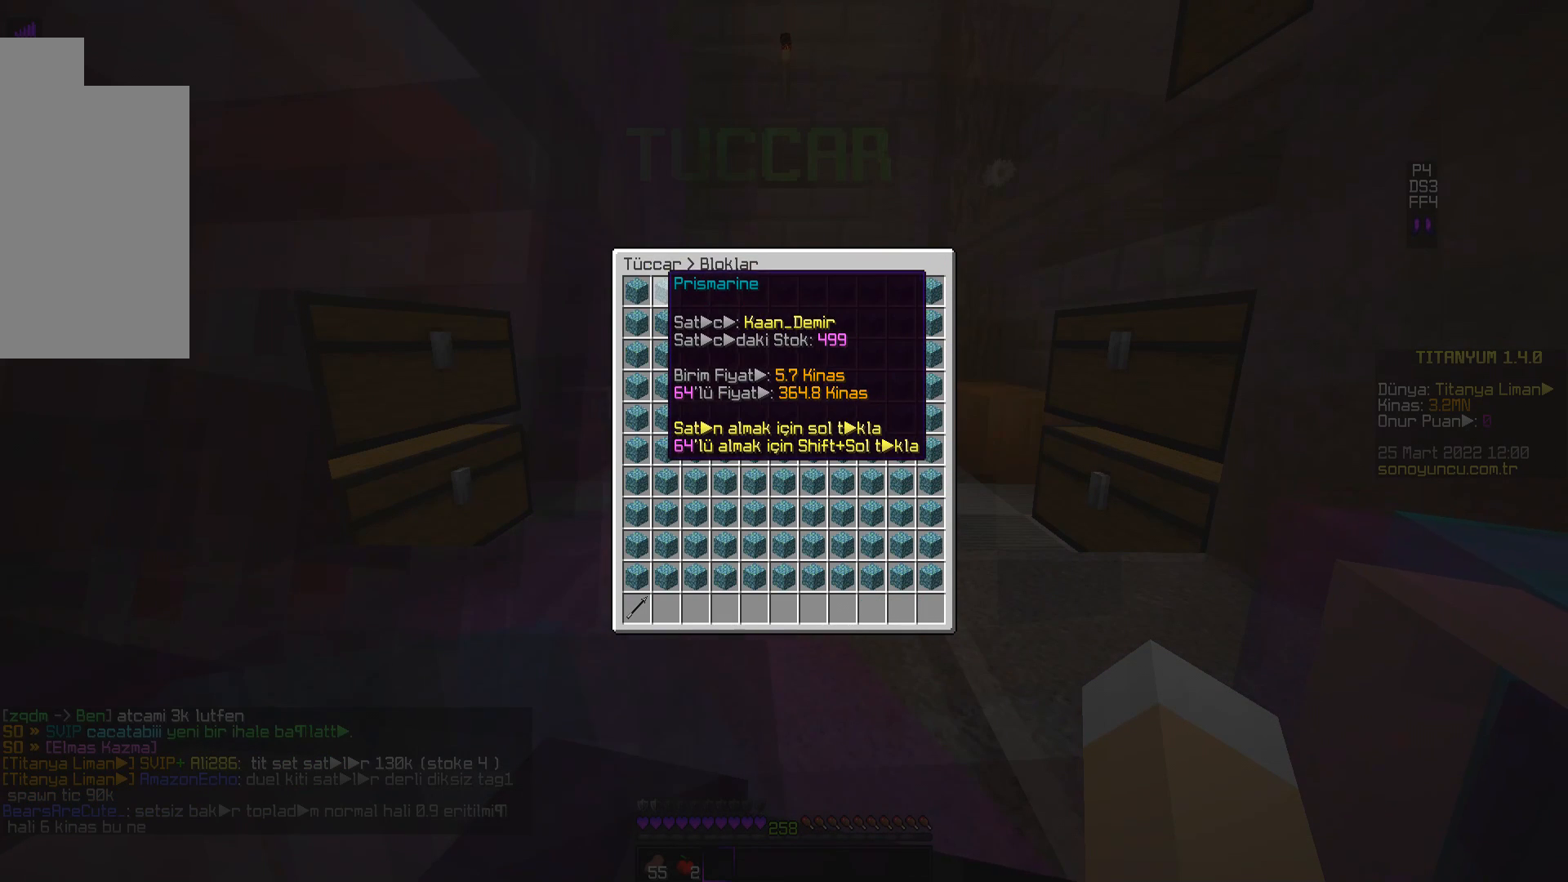
{"keys": [], "mouse": [], "events": []}
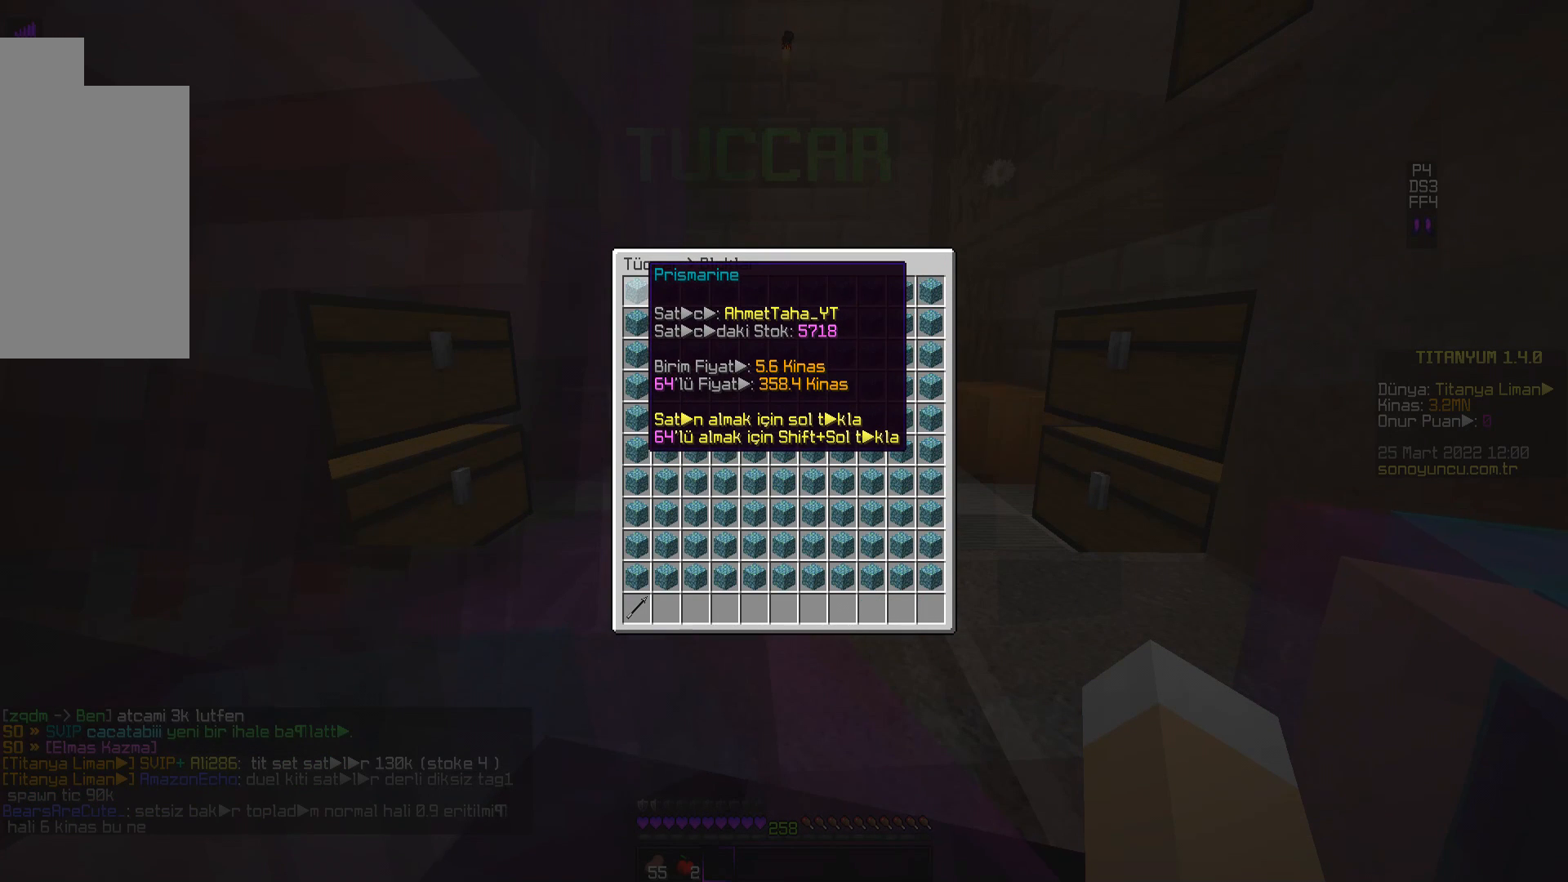
{"keys": [], "mouse": [], "events": []}
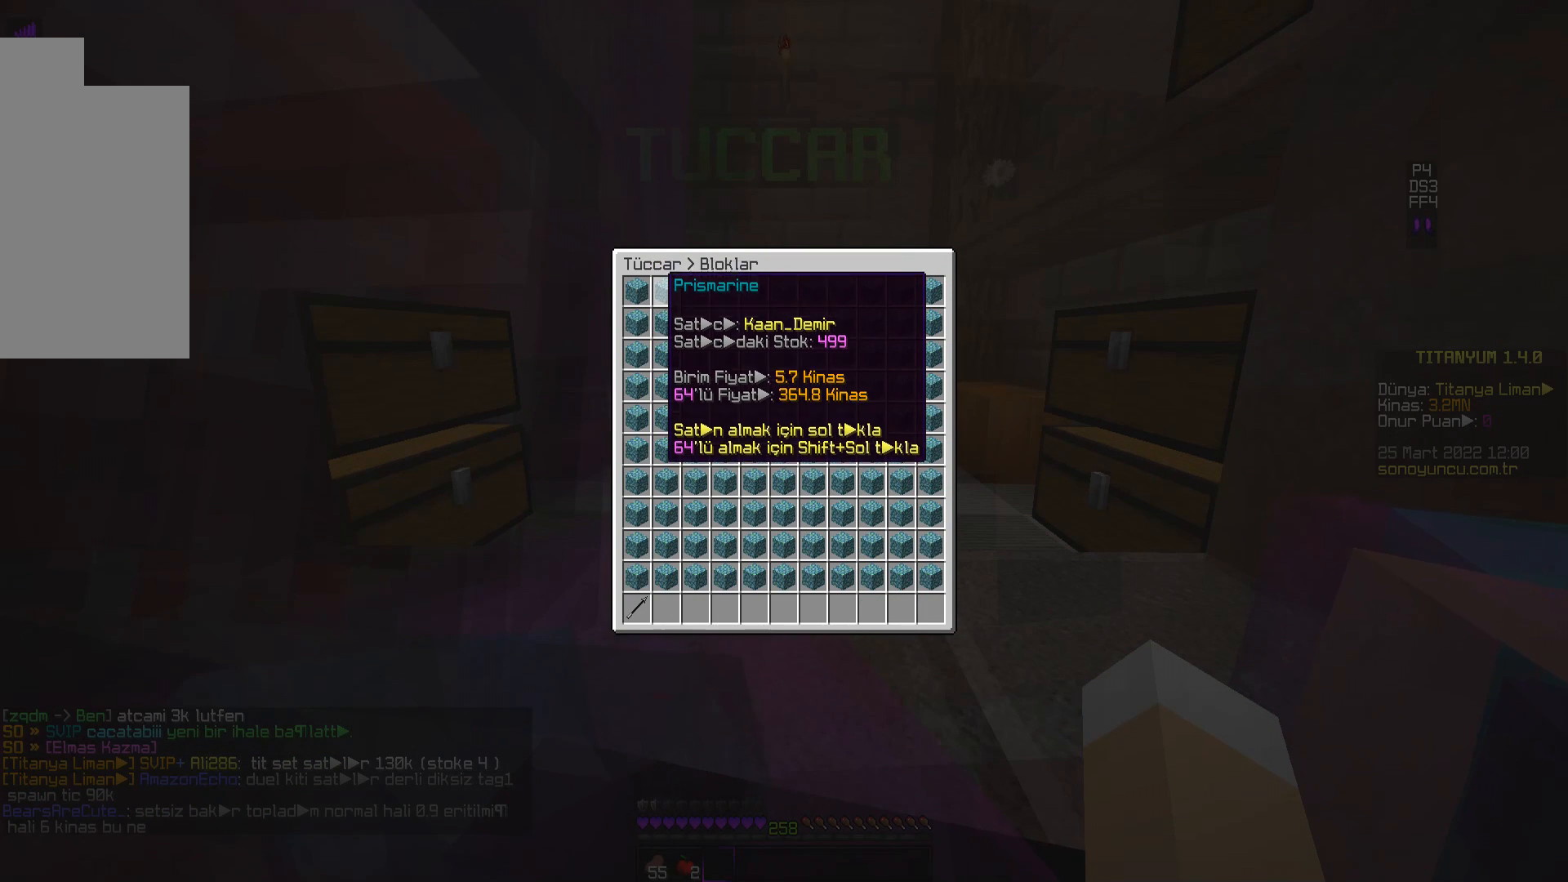
{"keys": [], "mouse": ["left"], "events": [[501, "mouse_left", "down"]]}
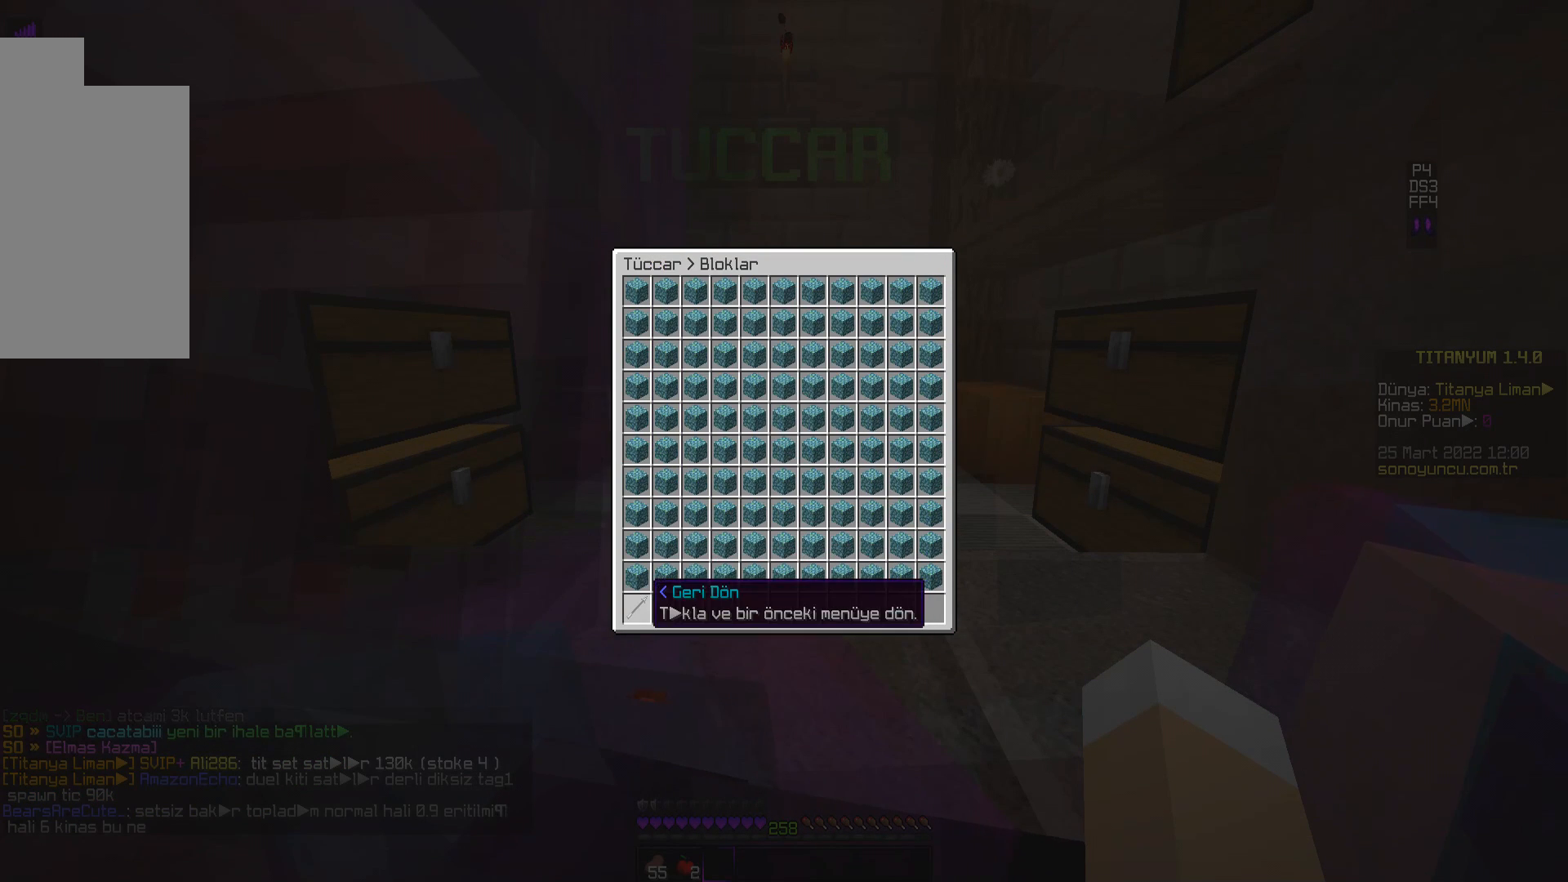
{"keys": [], "mouse": [], "events": [[100, "mouse_left", "up"]]}
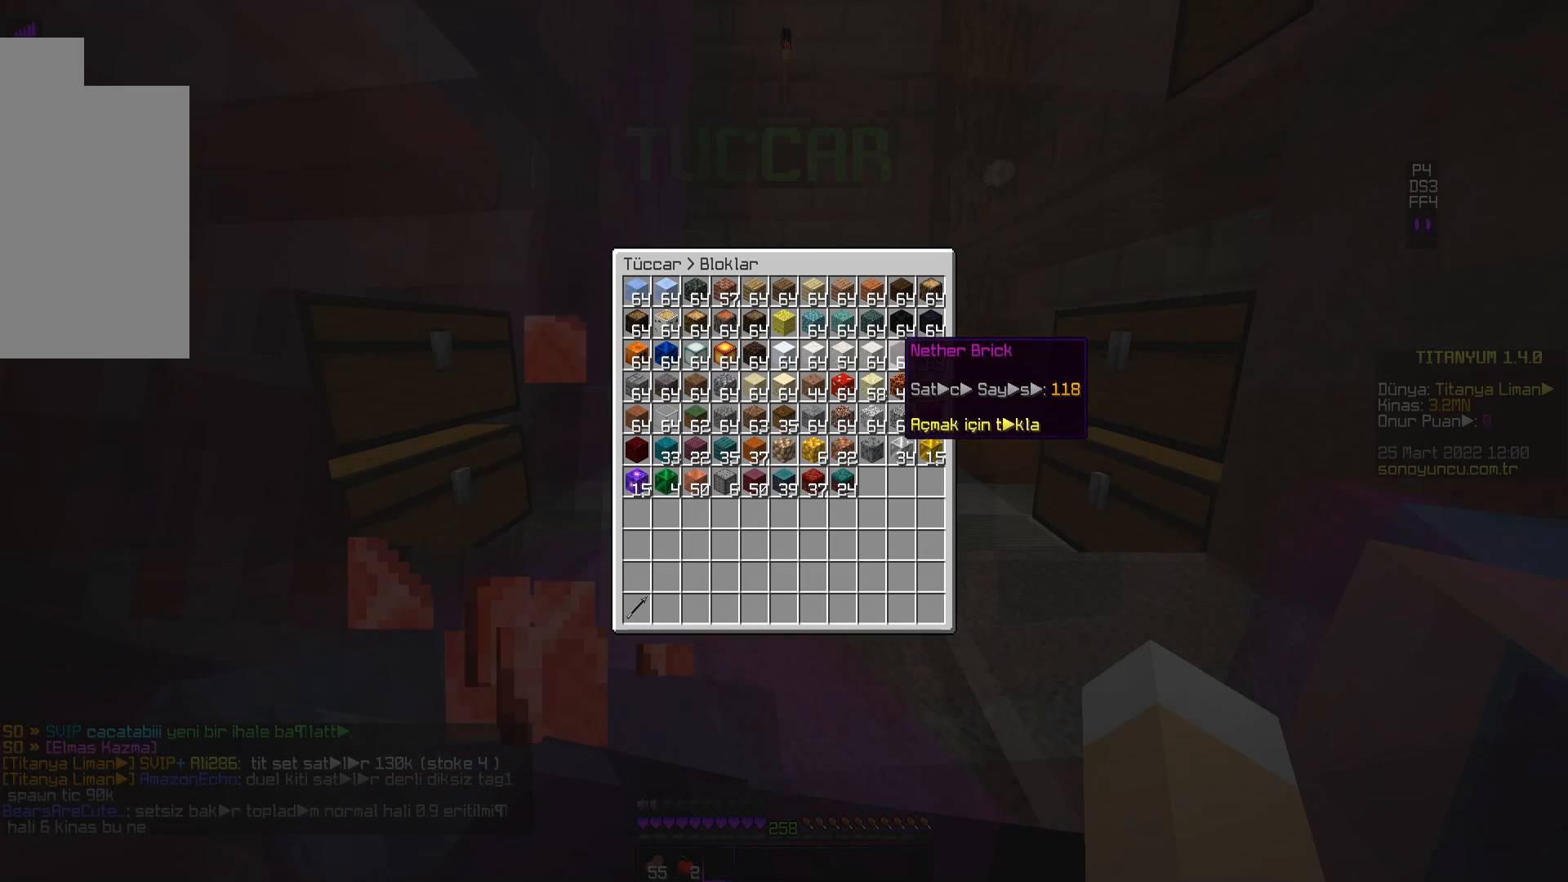
{"keys": [], "mouse": ["left"], "events": [[501, "mouse_left", "down"]]}
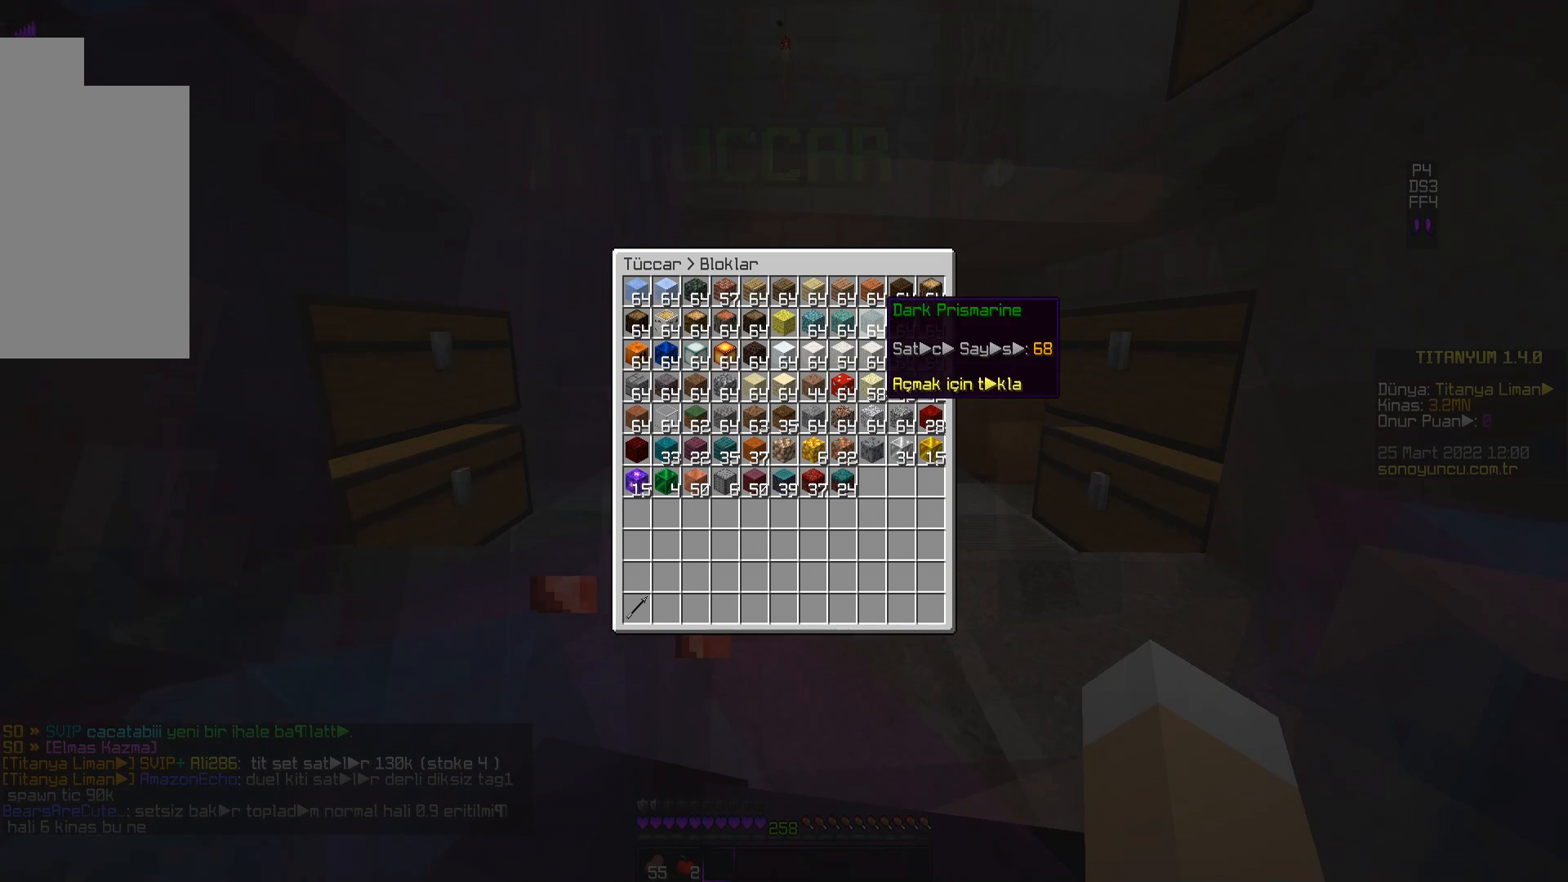
{"keys": [], "mouse": [], "events": [[66, "mouse_left", "up"]]}
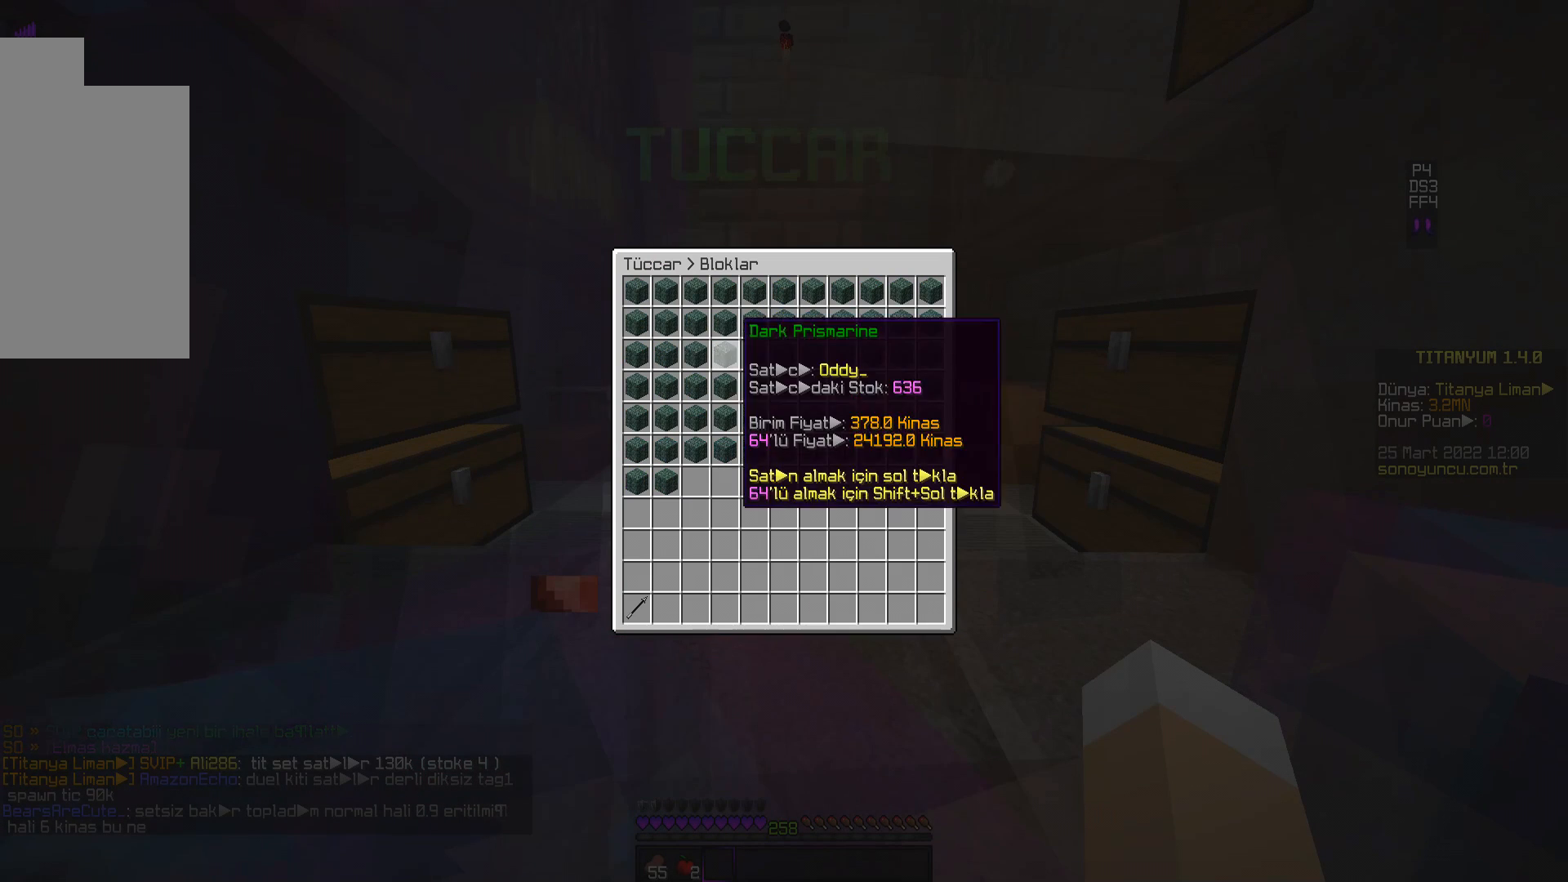
{"keys": [], "mouse": [], "events": []}
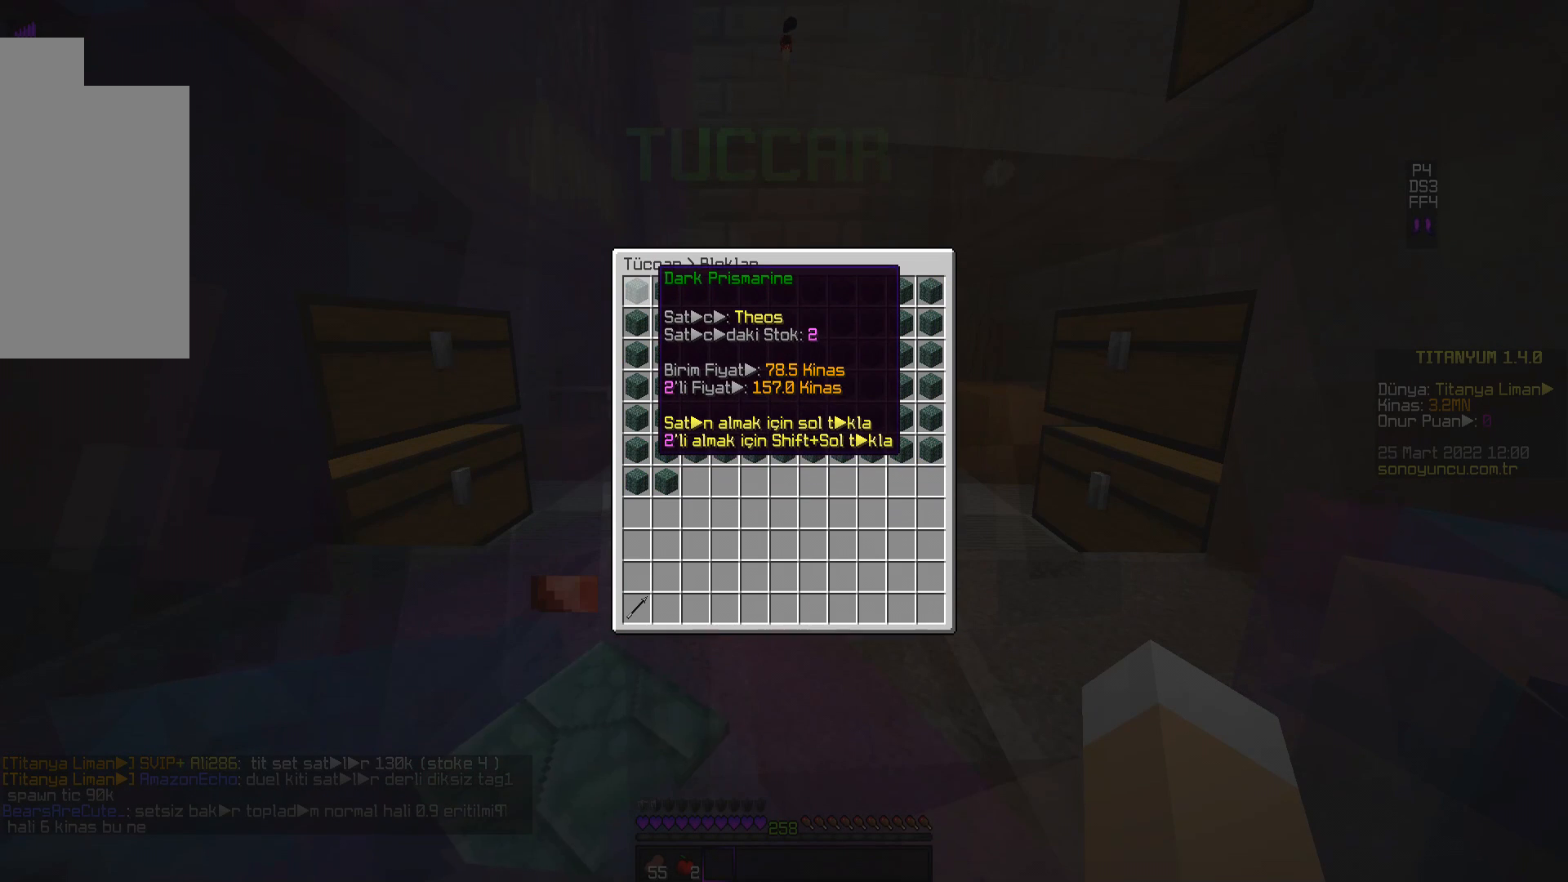
{"keys": [], "mouse": [], "events": []}
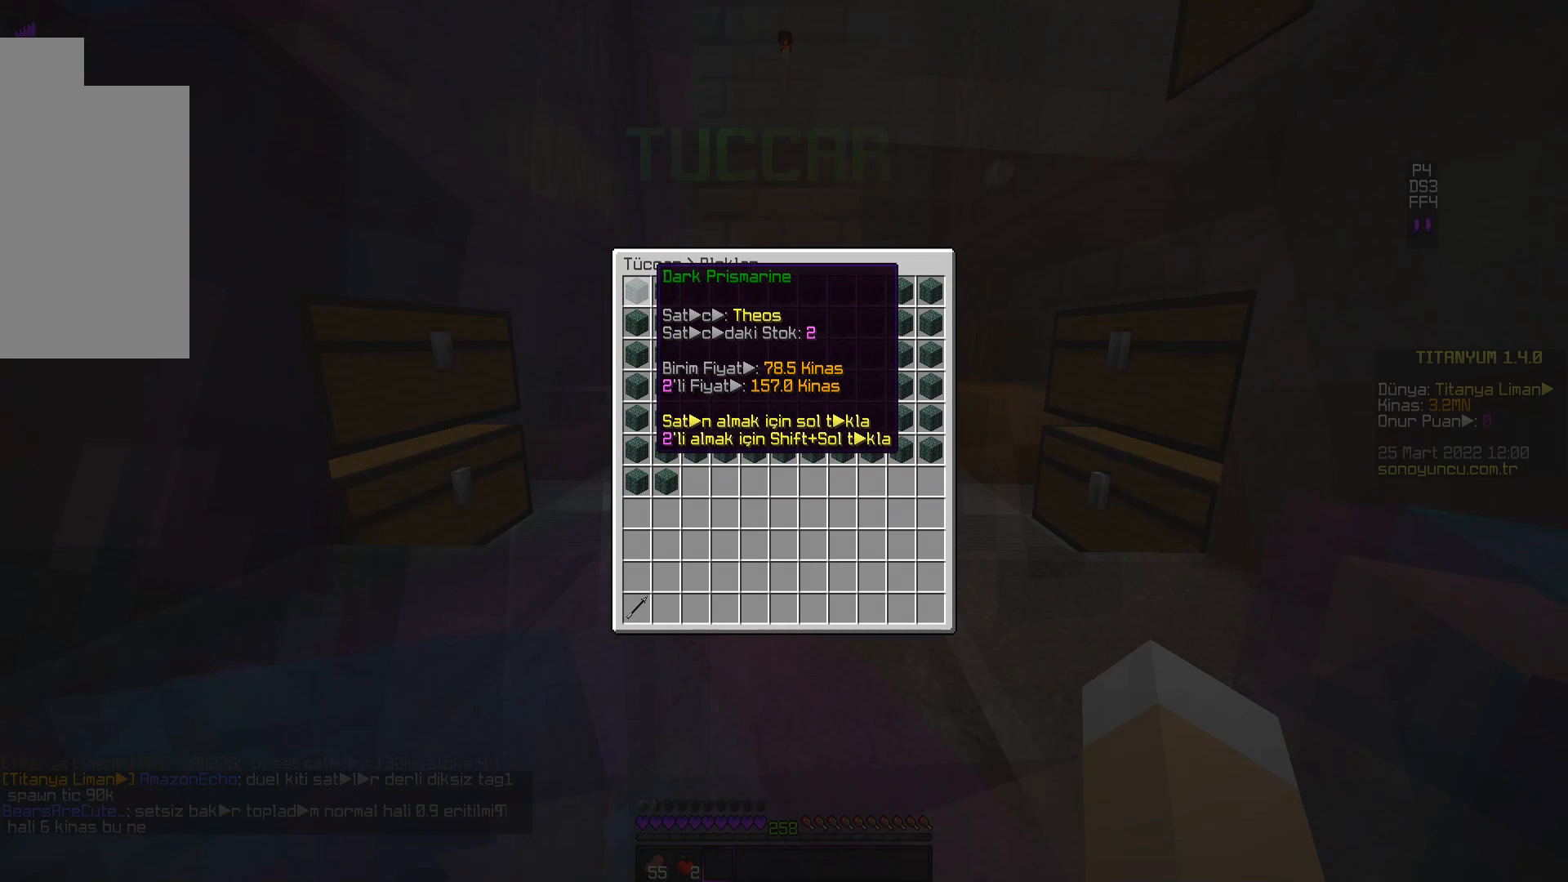
{"keys": [], "mouse": [], "events": []}
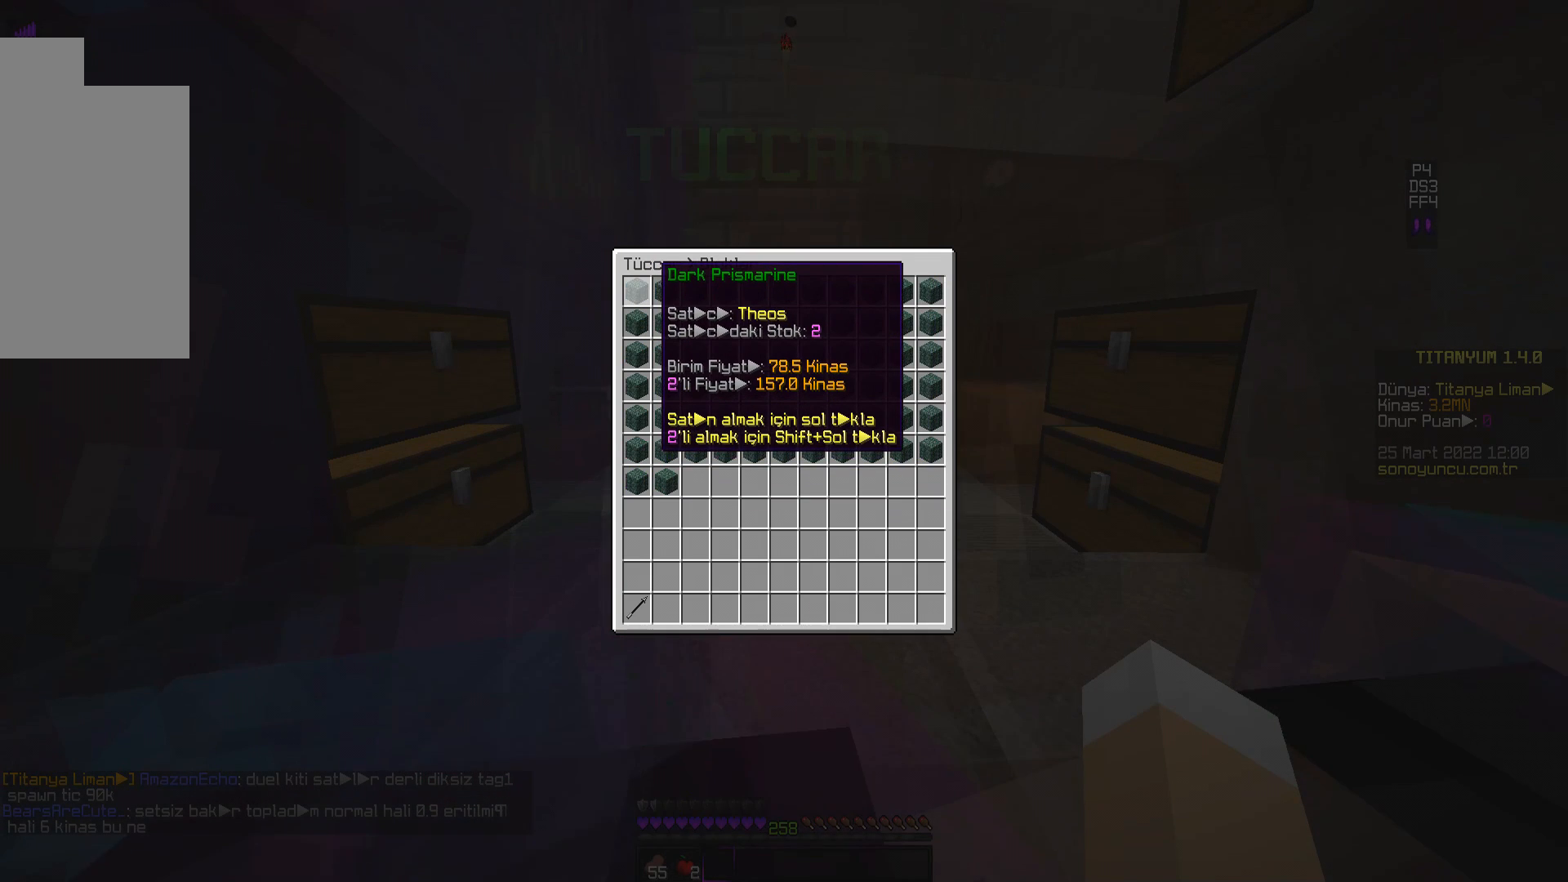
{"keys": [], "mouse": [], "events": []}
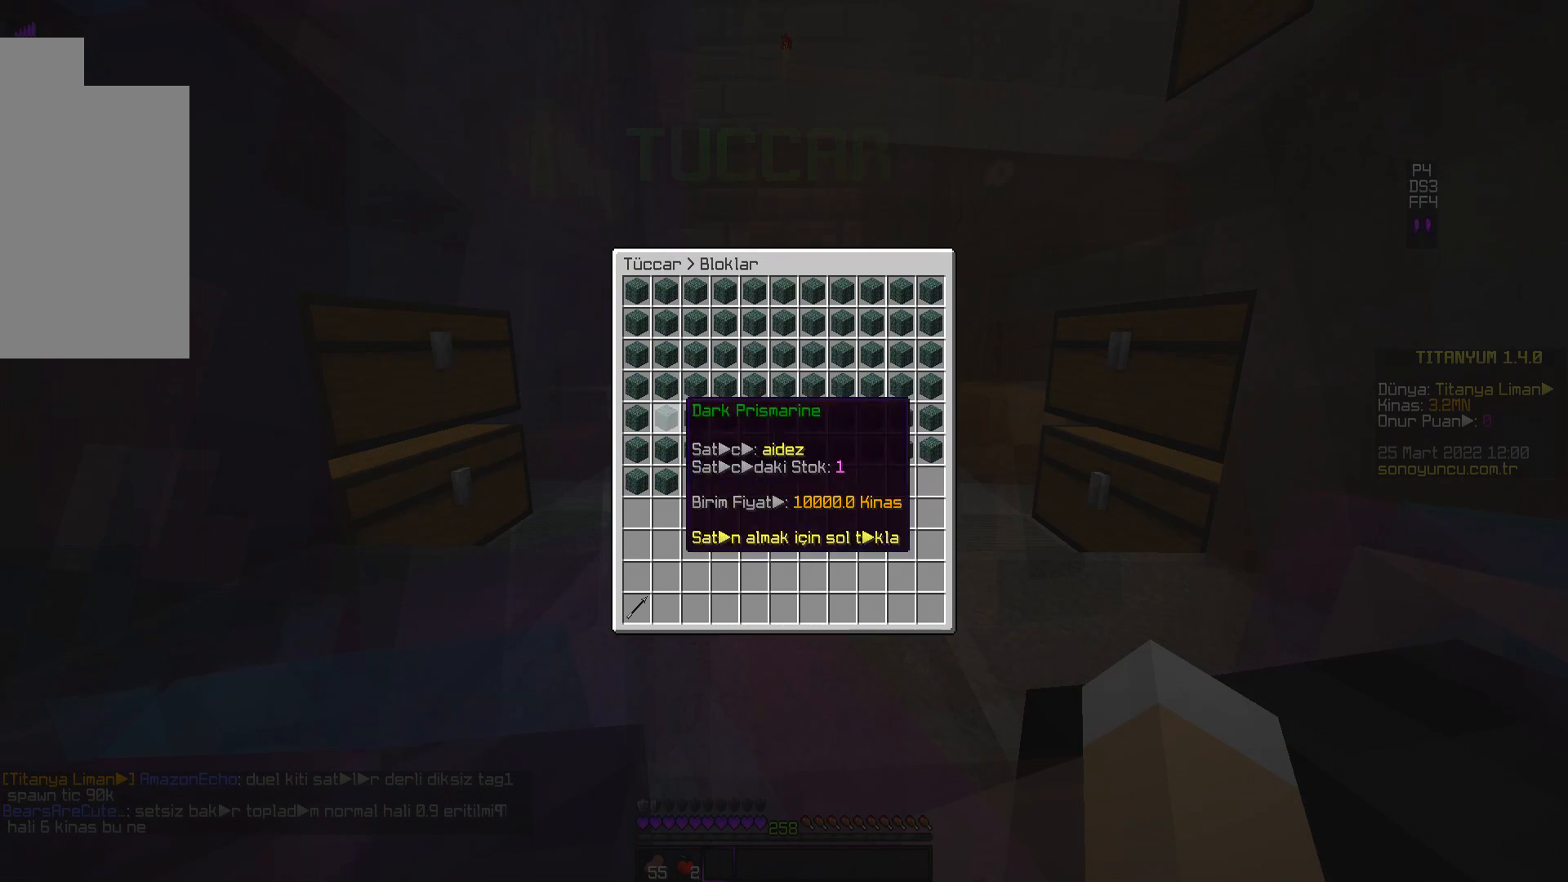
{"keys": [], "mouse": [], "events": []}
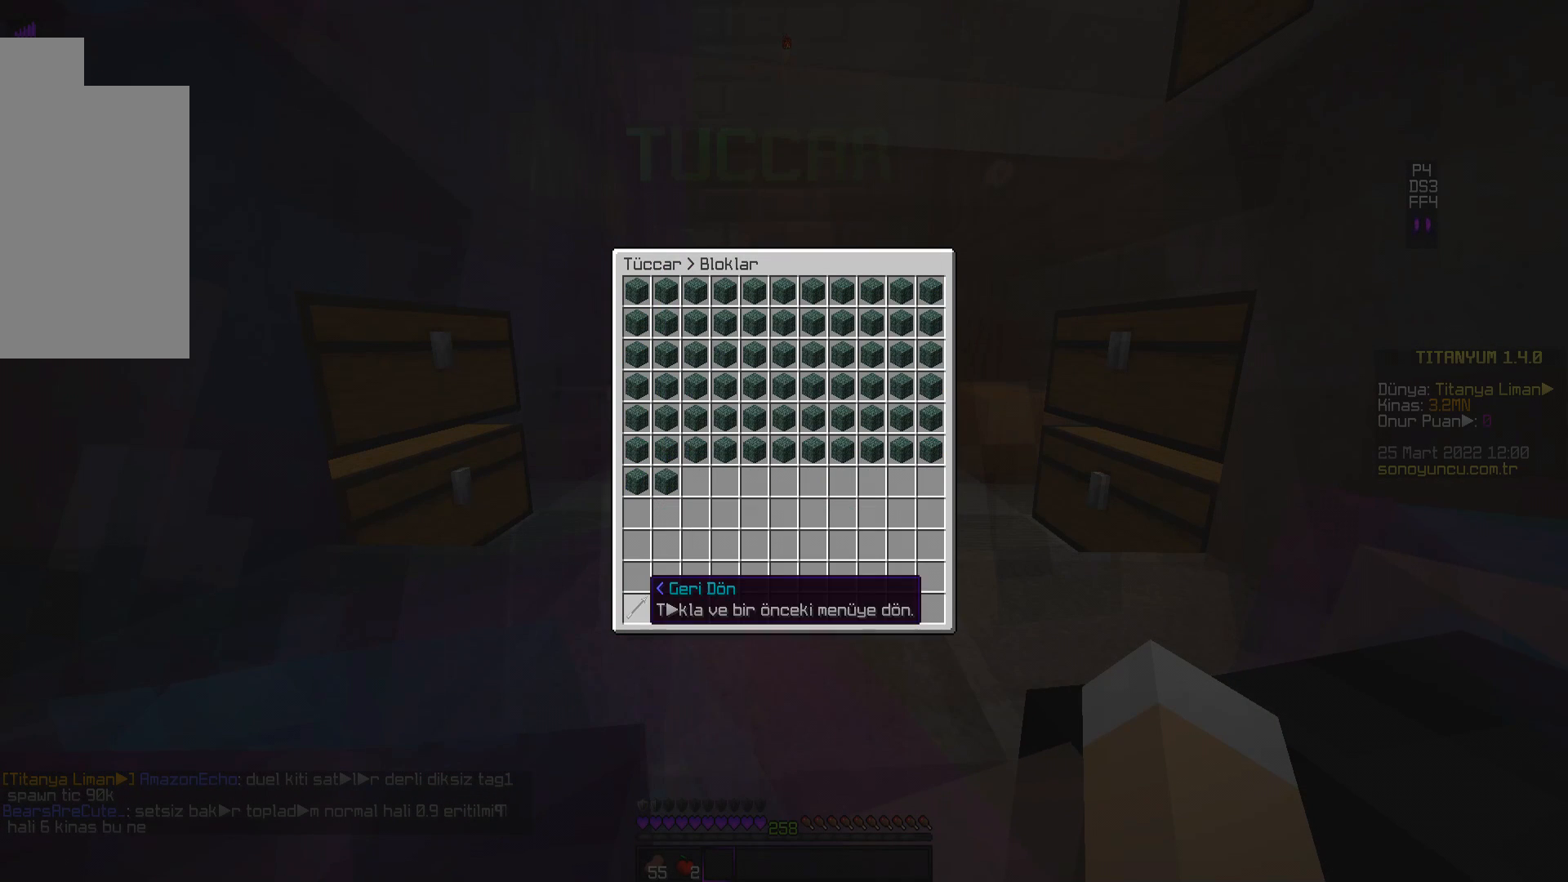
{"keys": [], "mouse": [], "events": [[83, "mouse_left", "down"], [183, "mouse_left", "up"]]}
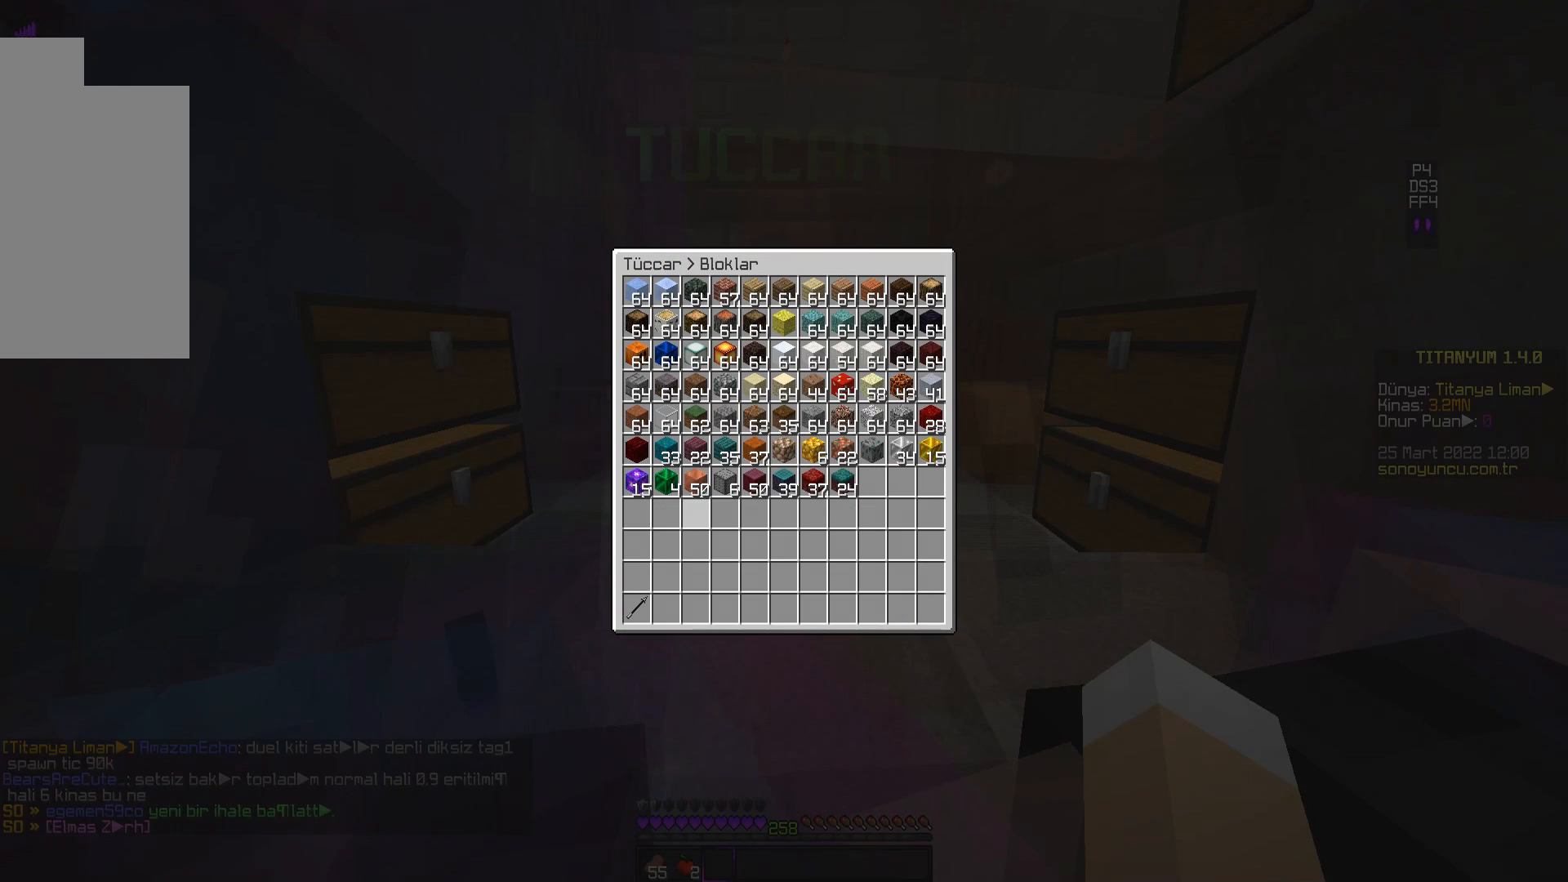
{"keys": [], "mouse": [], "events": []}
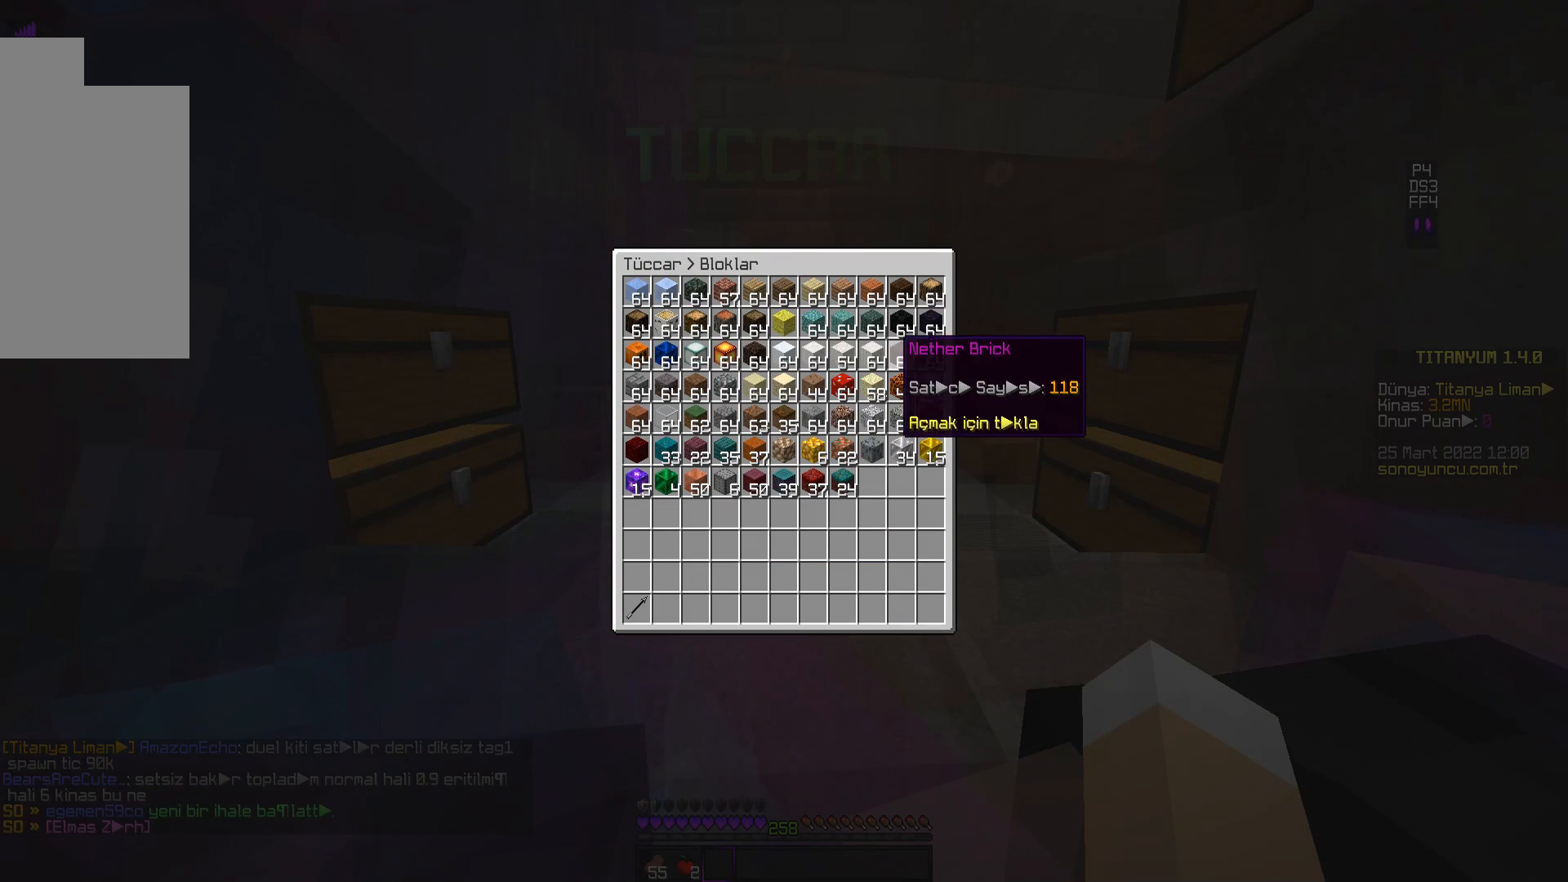
{"keys": [], "mouse": [], "events": []}
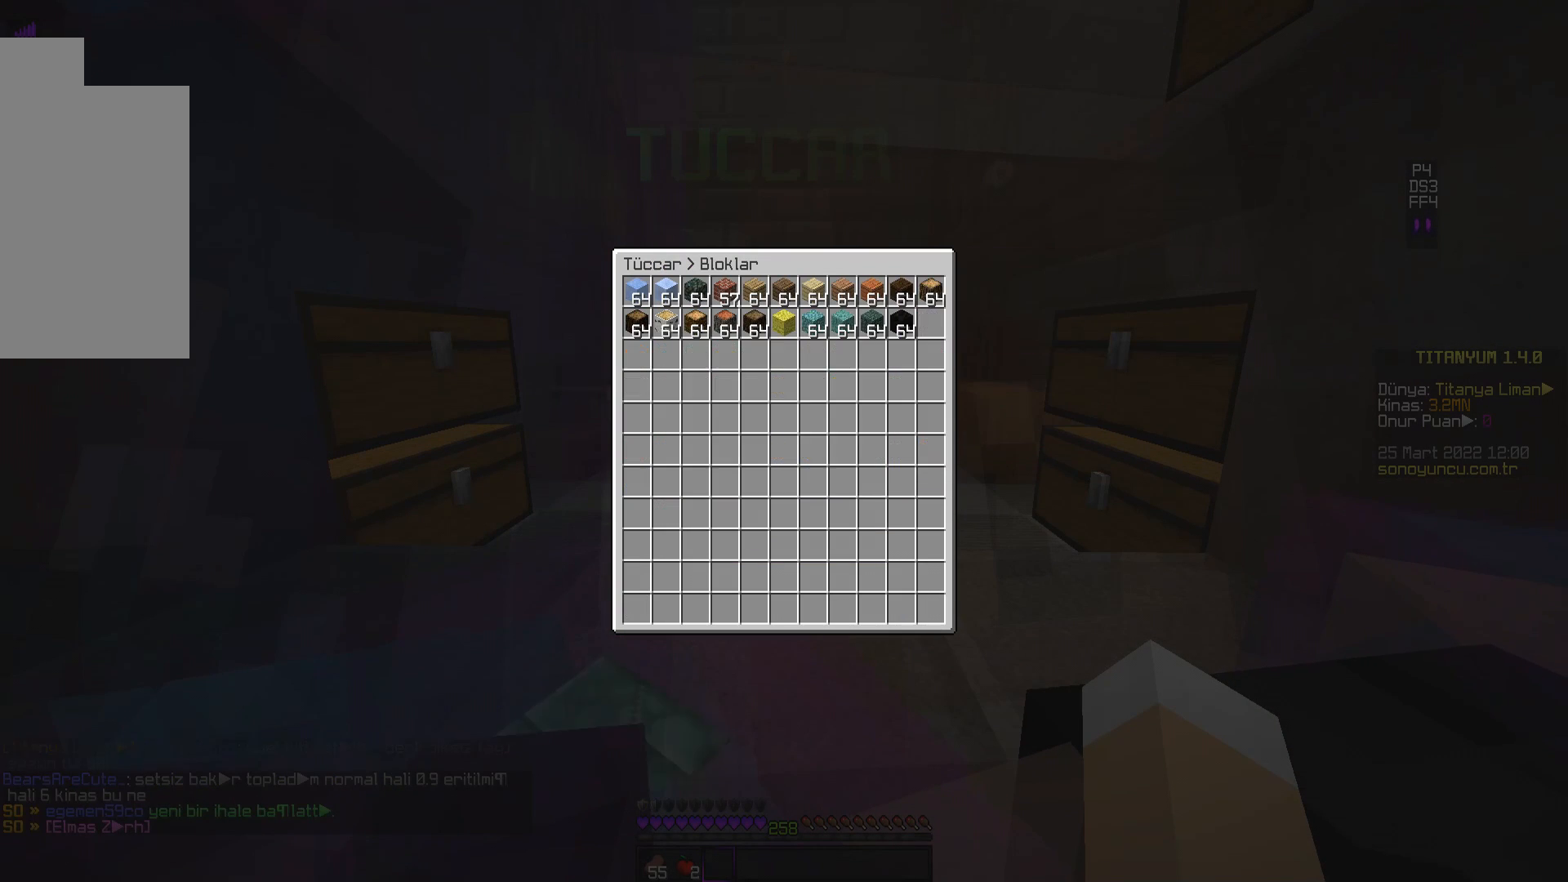
{"keys": [], "mouse": [], "events": []}
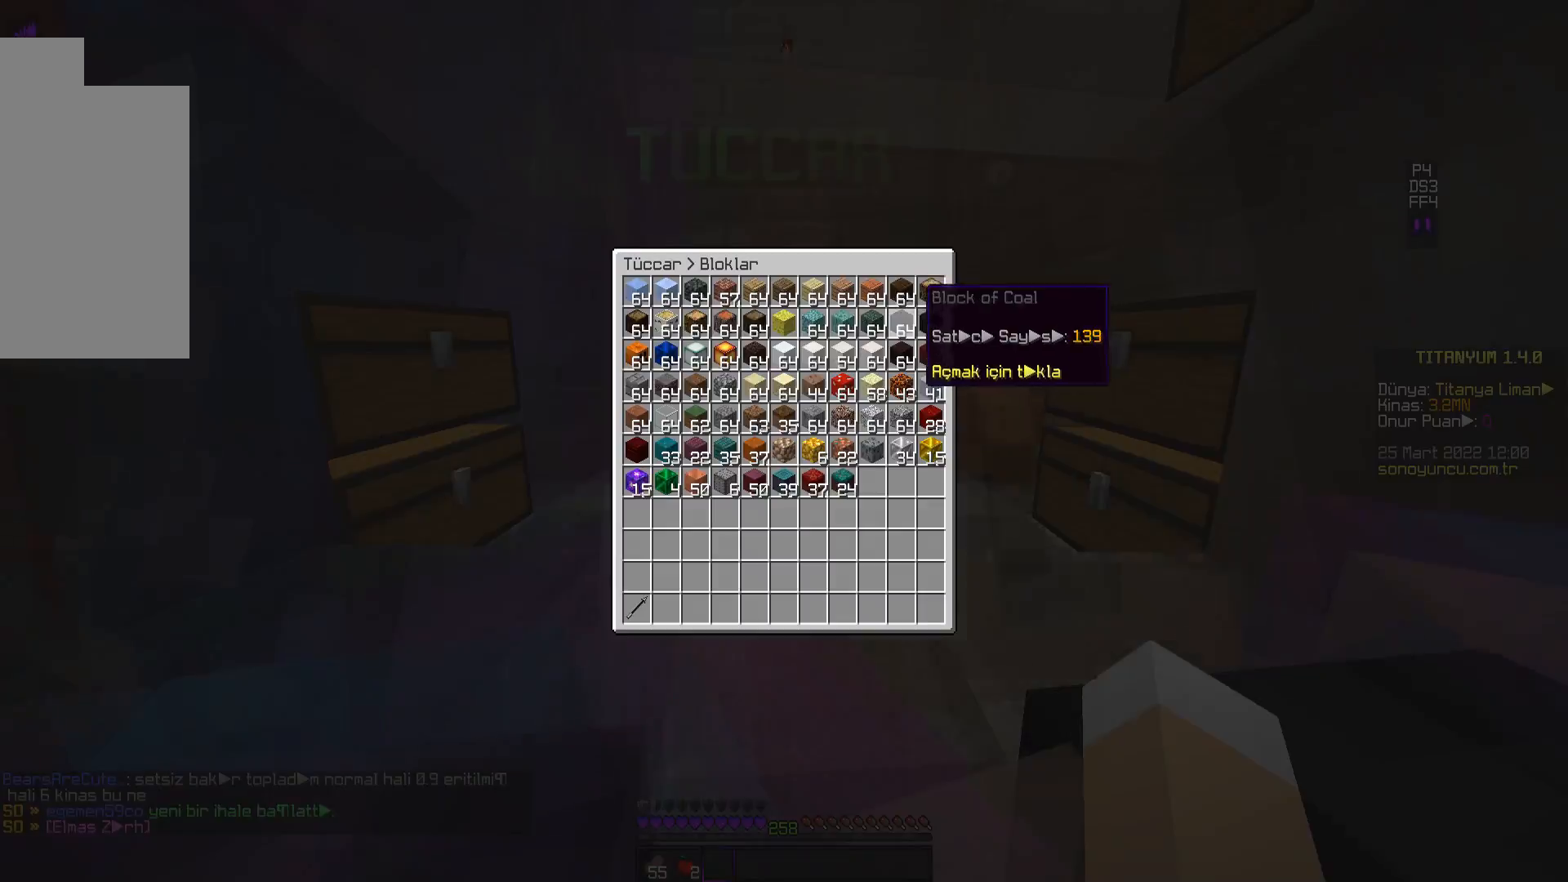
{"keys": [], "mouse": [], "events": []}
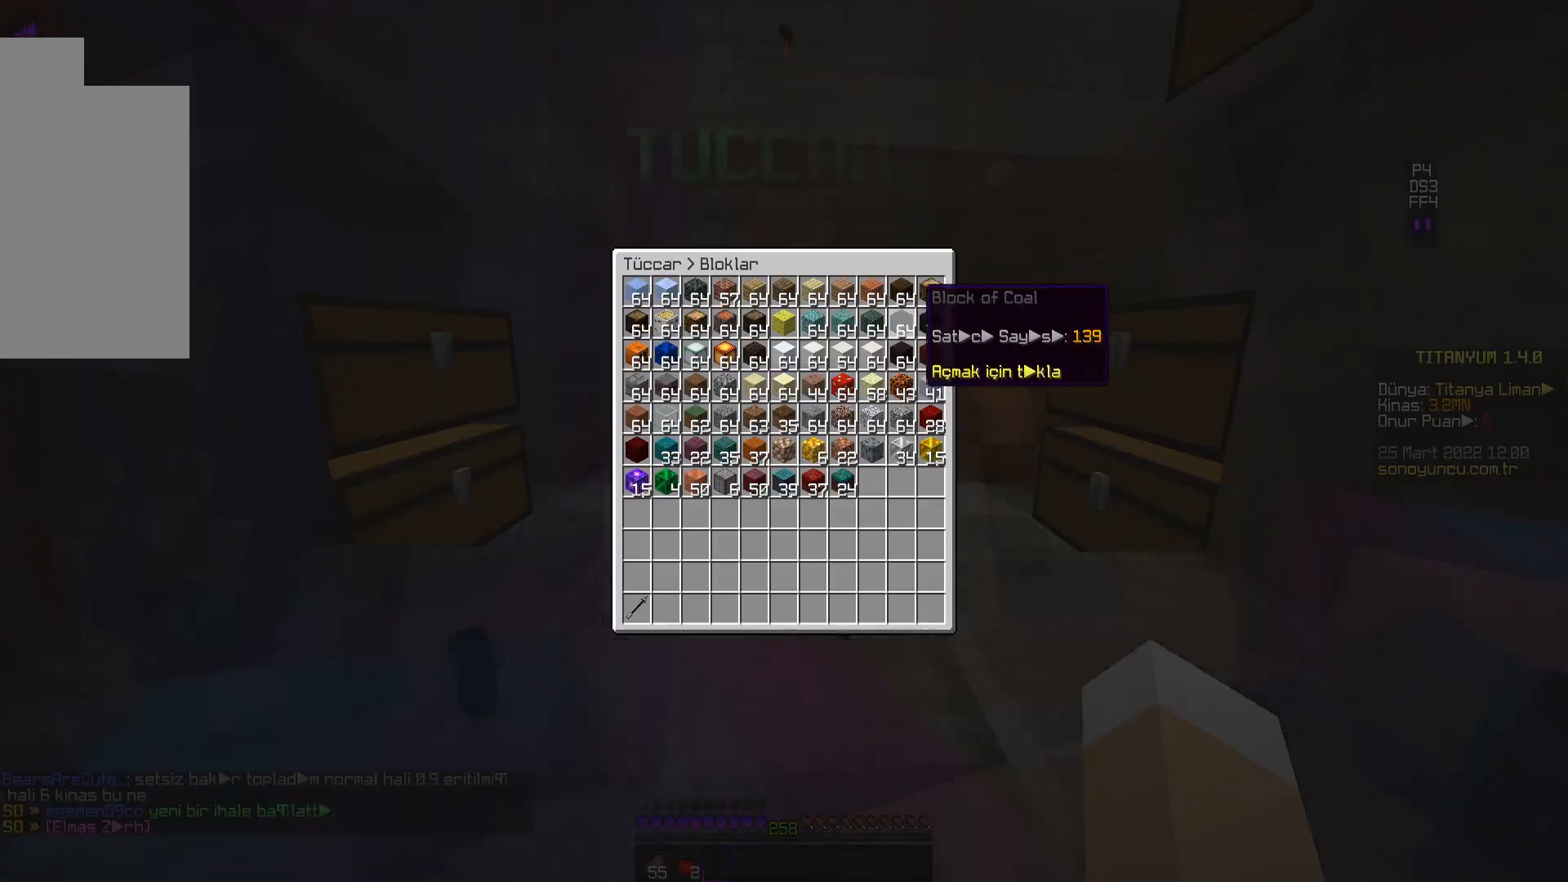
{"keys": [], "mouse": [], "events": []}
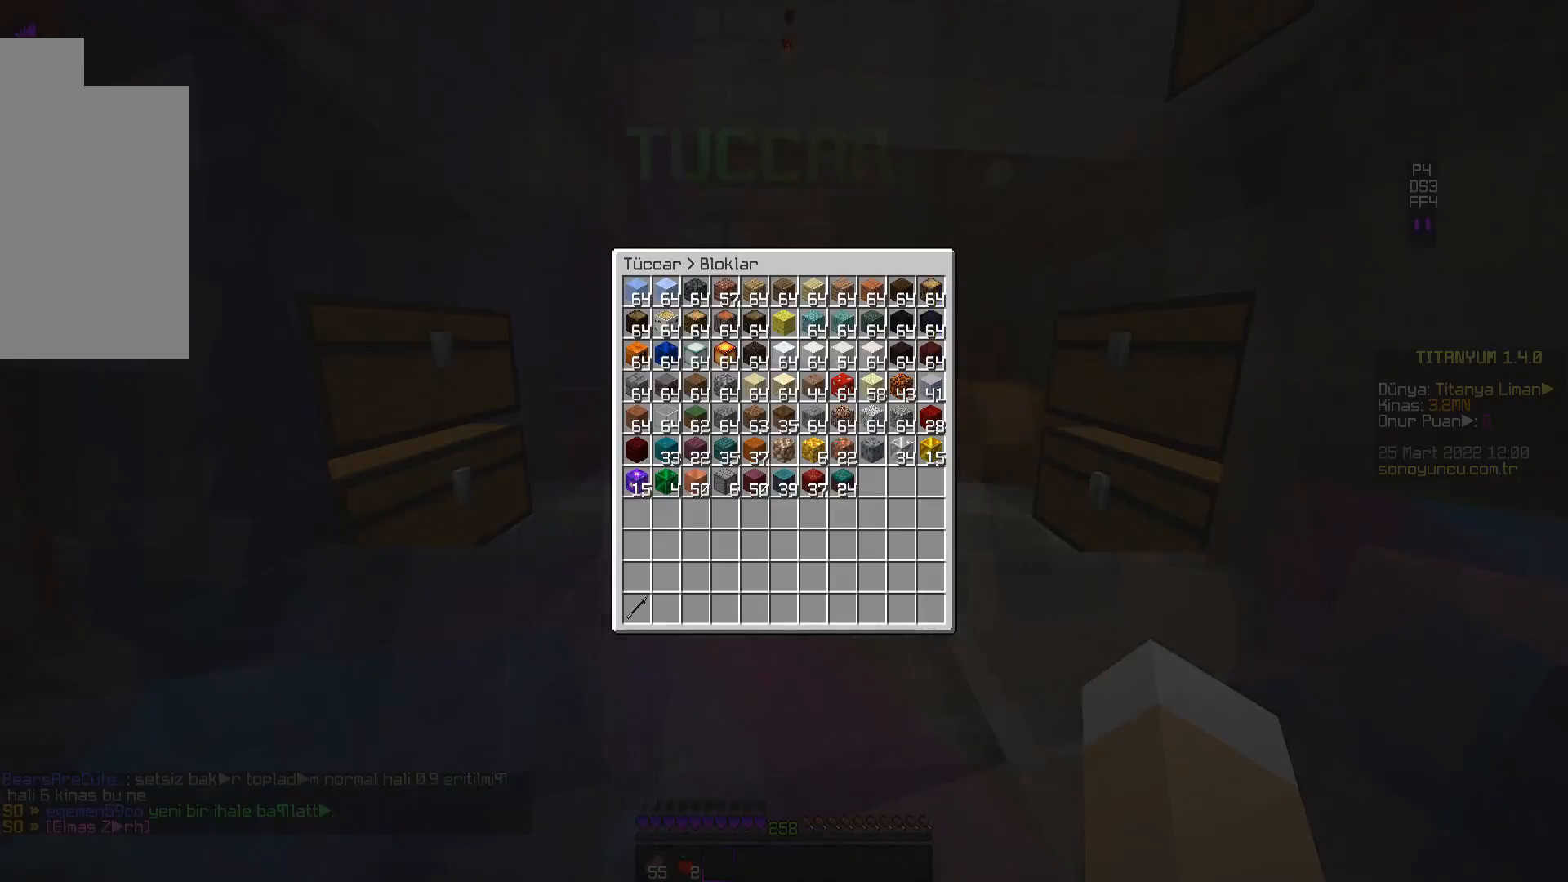
{"keys": [], "mouse": [], "events": []}
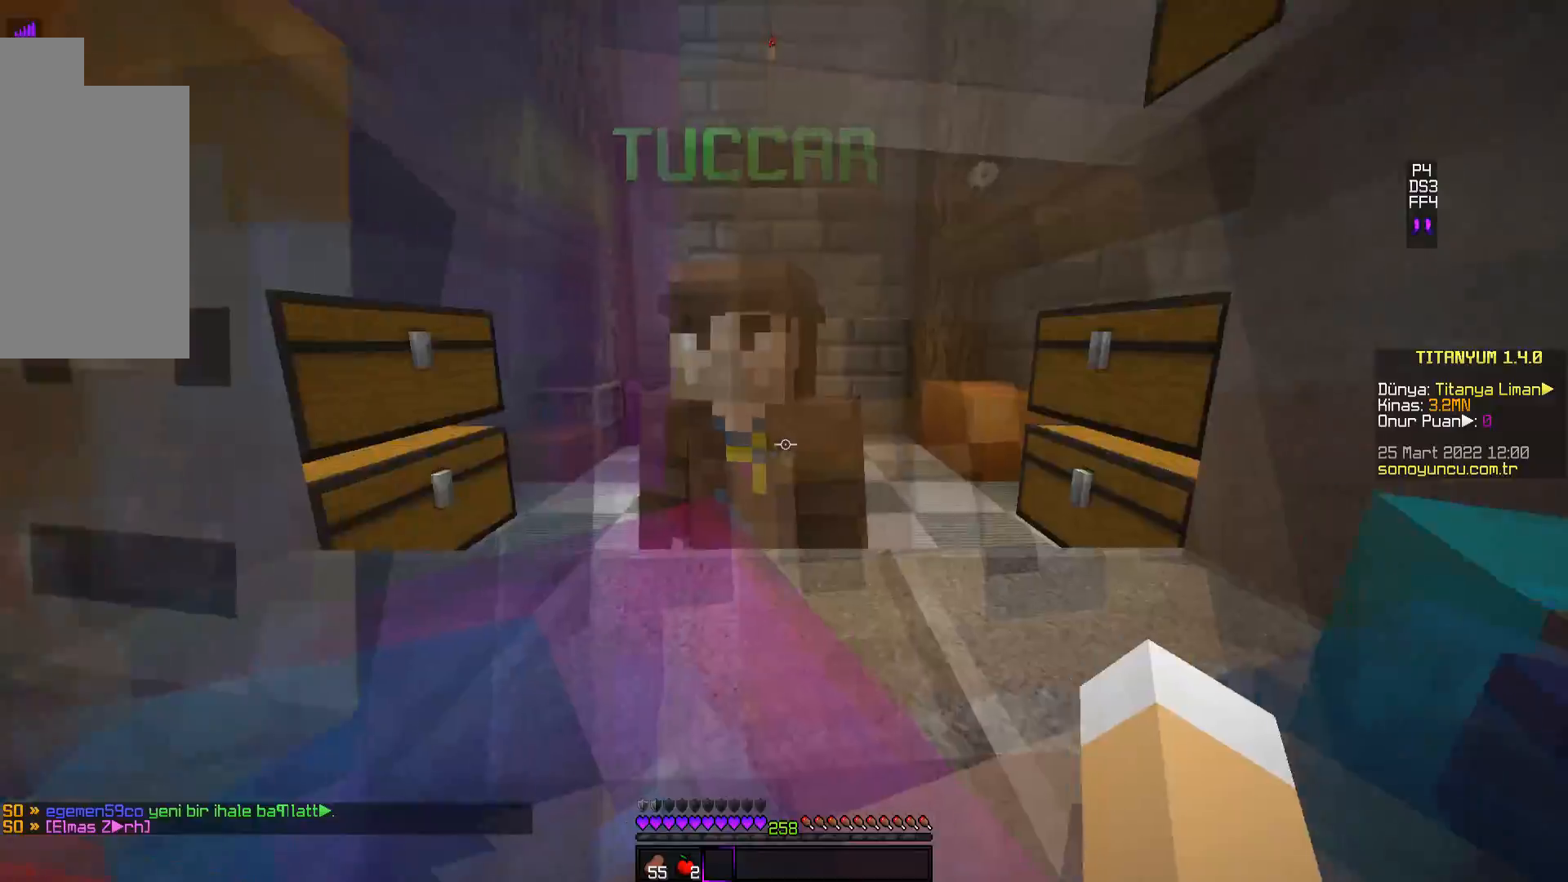
{"keys": ["w"], "mouse": [], "events": [[234, "w", "down"]]}
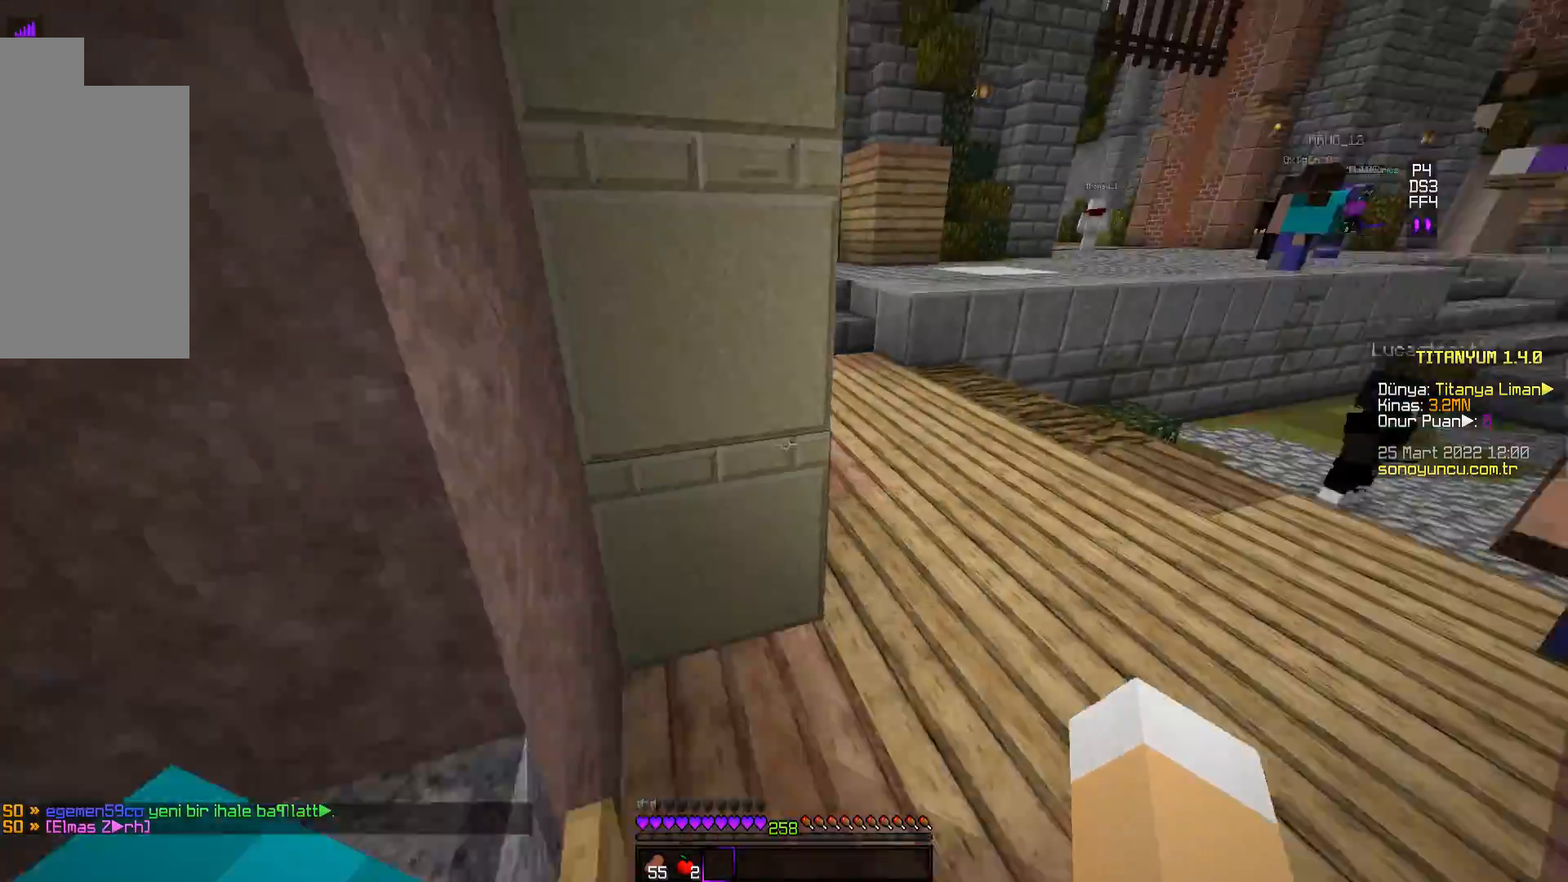
{"keys": ["w"], "mouse": [], "events": [[67, "d", "down"], [384, "d", "up"]]}
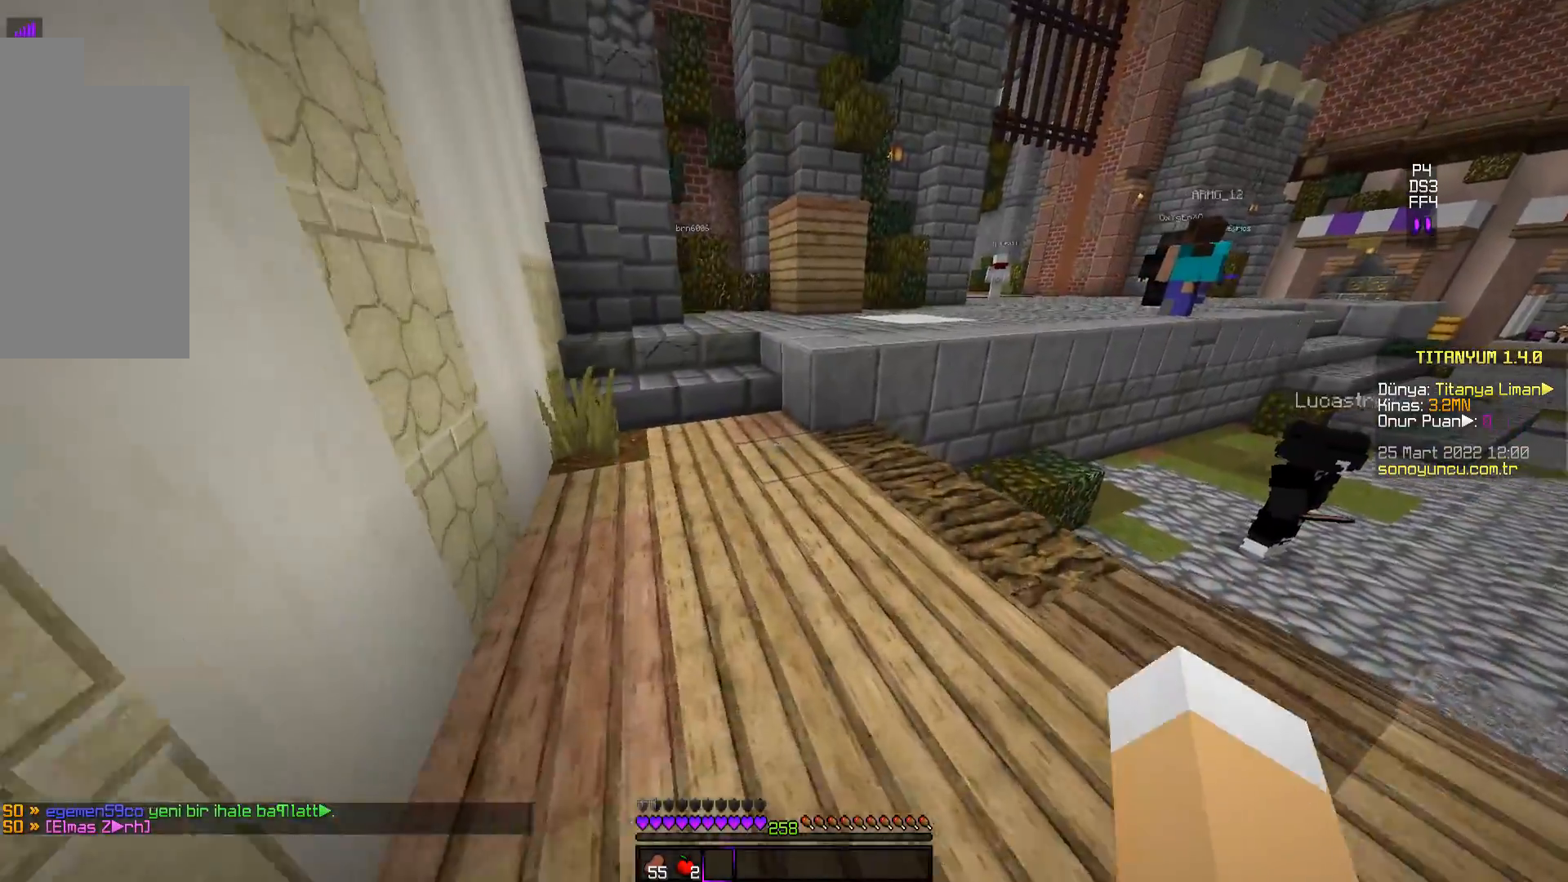
{"keys": ["w"], "mouse": [], "events": []}